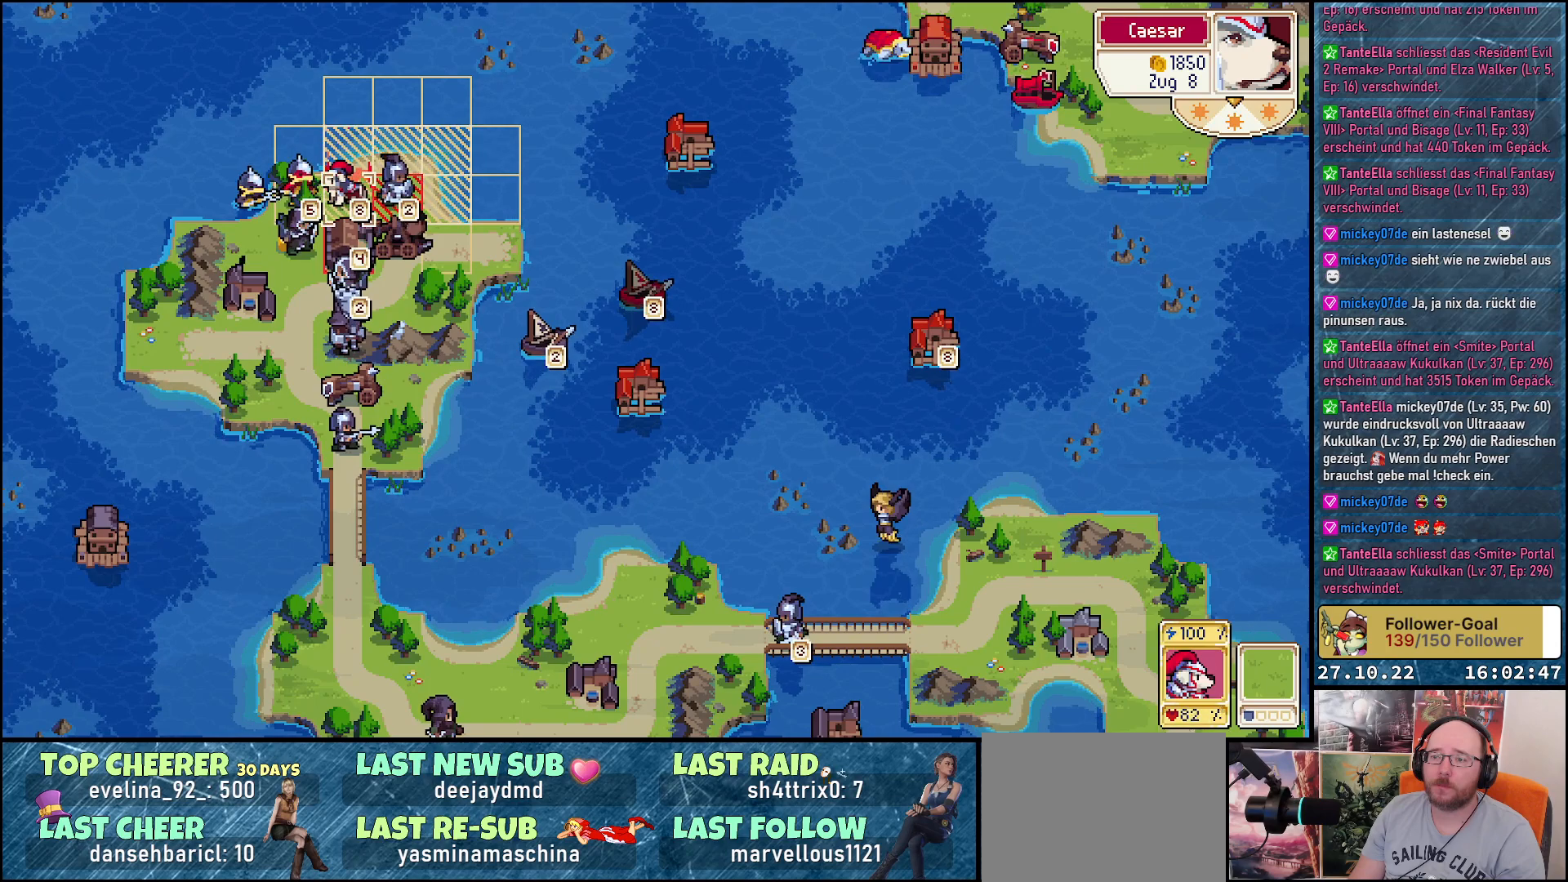
Gameplay with a controller (Xbox layout); each line is a JSON object with the inputs held at the frame after it. "events" lists button and stick changes between this image and that frame as [ms after this image, input, new state], when the widget could be followed in between. Not read: left_stick.
{"buttons": [], "right_stick": "center", "events": [[33, "DPAD_LEFT", "up"], [167, "DPAD_DOWN", "down"], [250, "DPAD_DOWN", "up"]]}
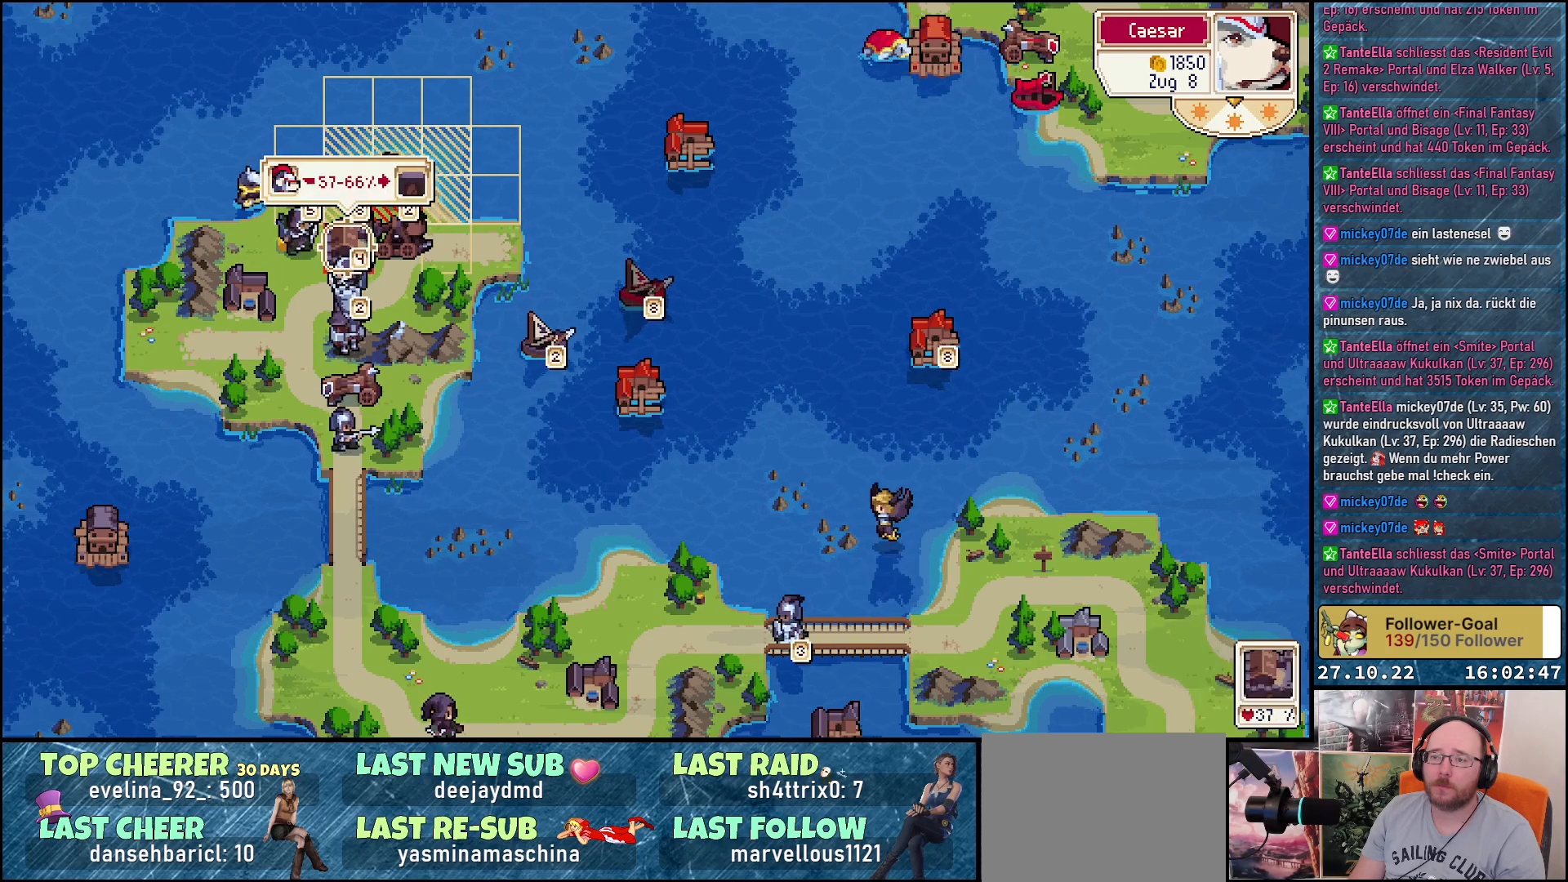
{"buttons": [], "right_stick": "center", "events": []}
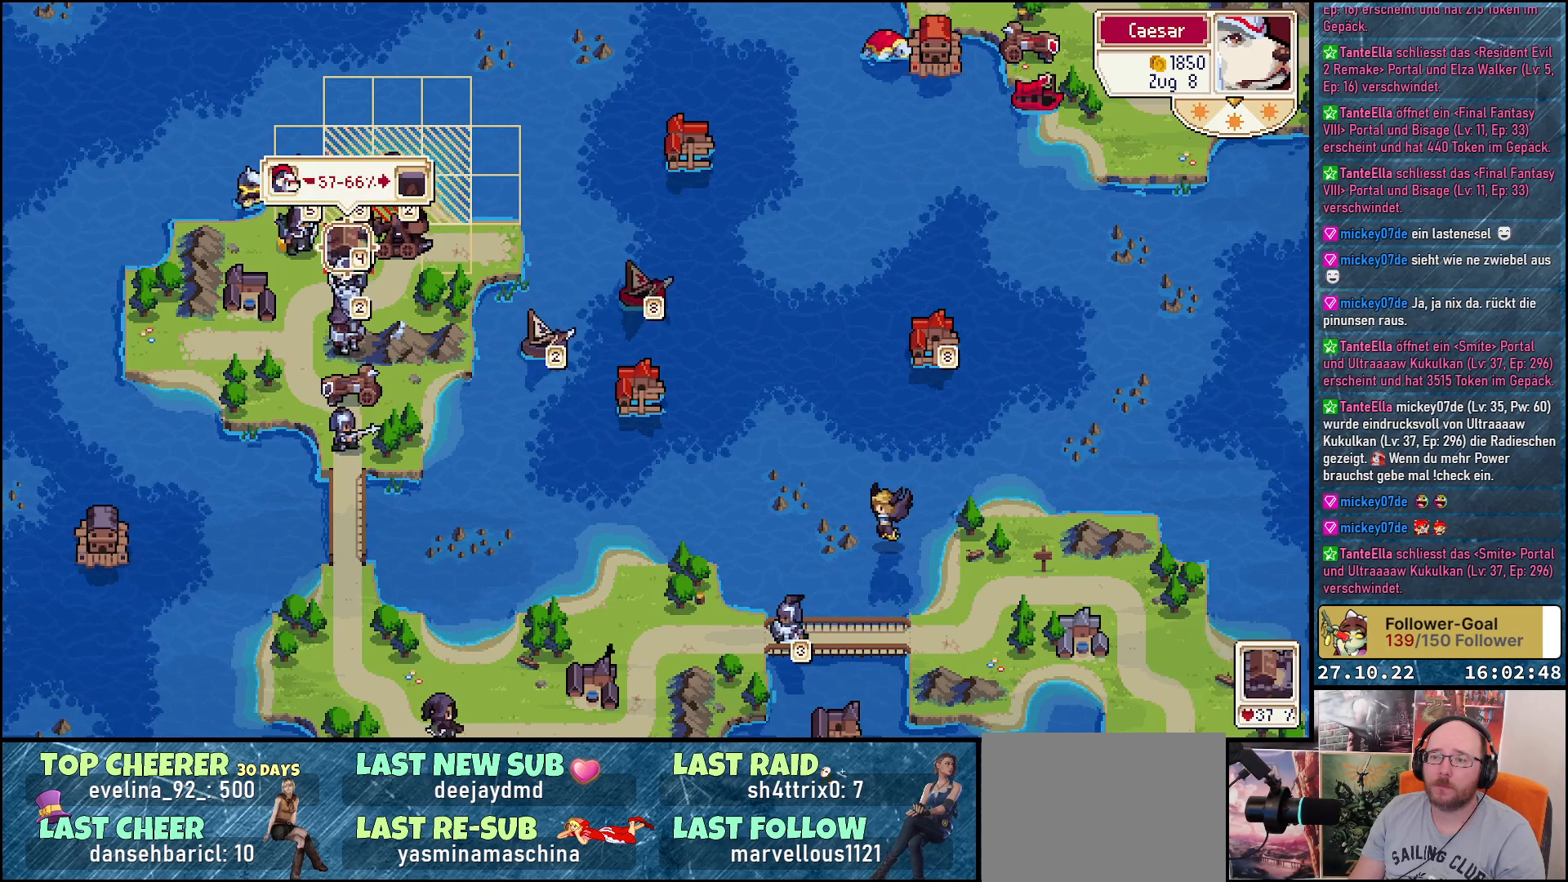
{"buttons": [], "right_stick": "center", "events": []}
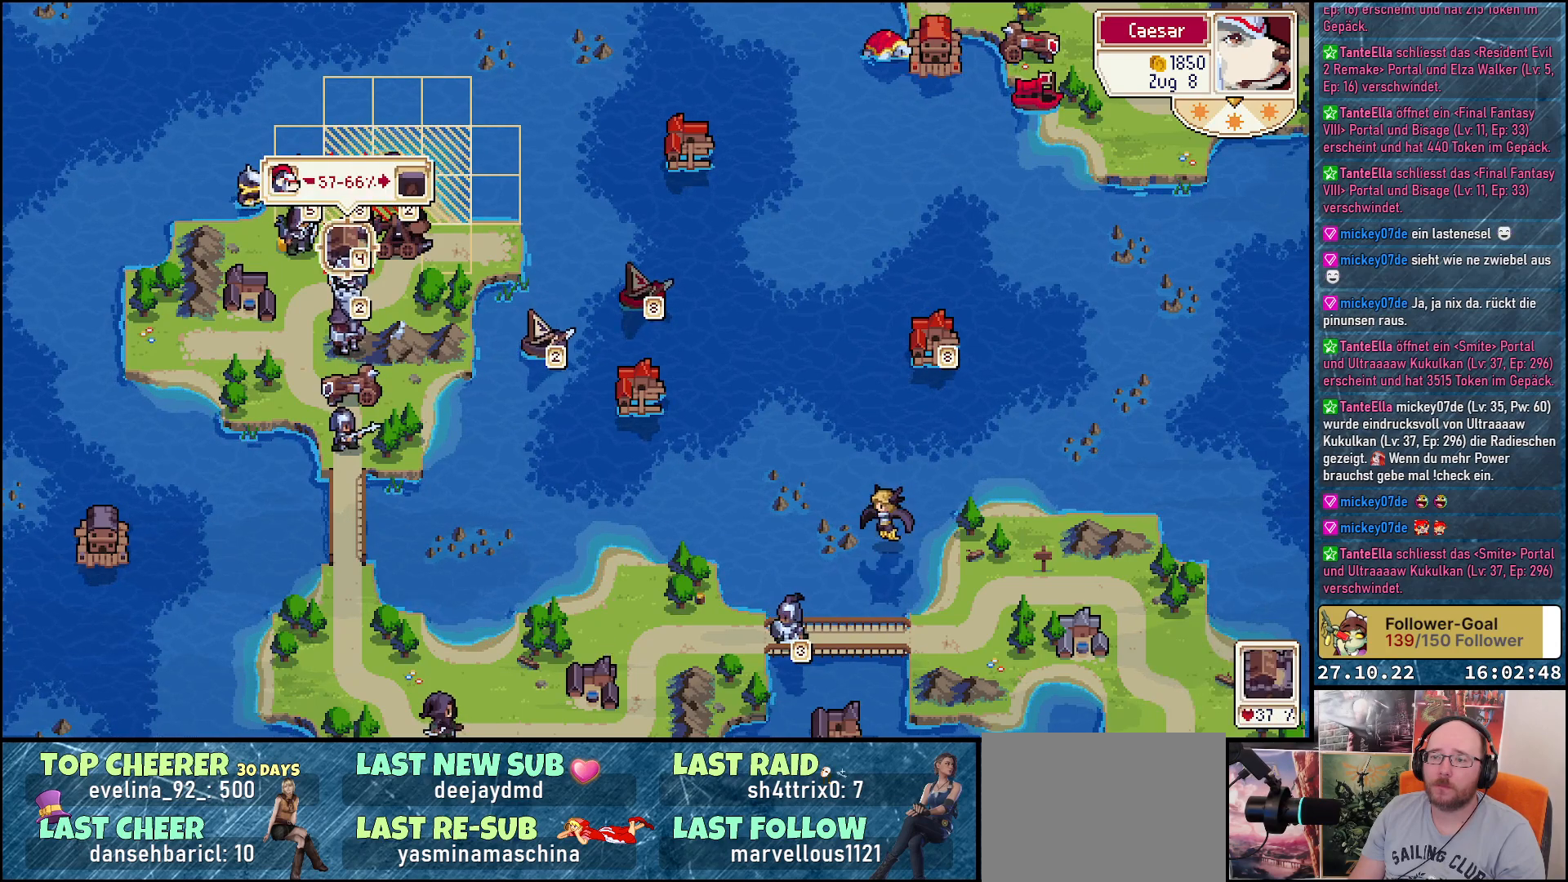
{"buttons": [], "right_stick": "center", "events": [[33, "DPAD_LEFT", "down"], [150, "DPAD_LEFT", "up"]]}
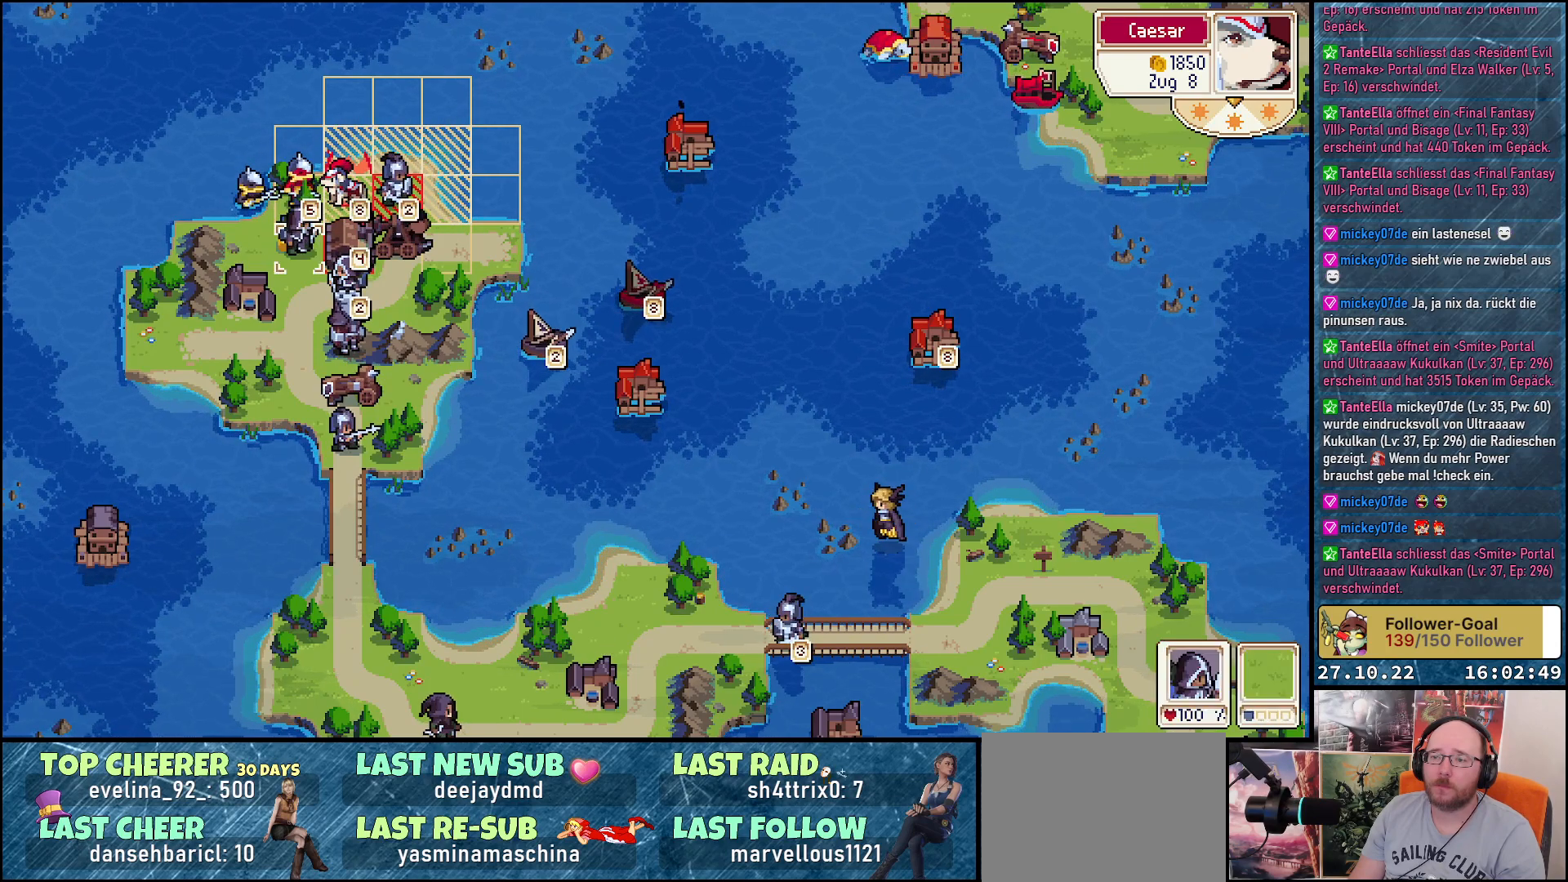
{"buttons": ["B"], "right_stick": "center", "events": [[283, "DPAD_UP", "down"], [367, "DPAD_UP", "up"], [400, "B", "down"]]}
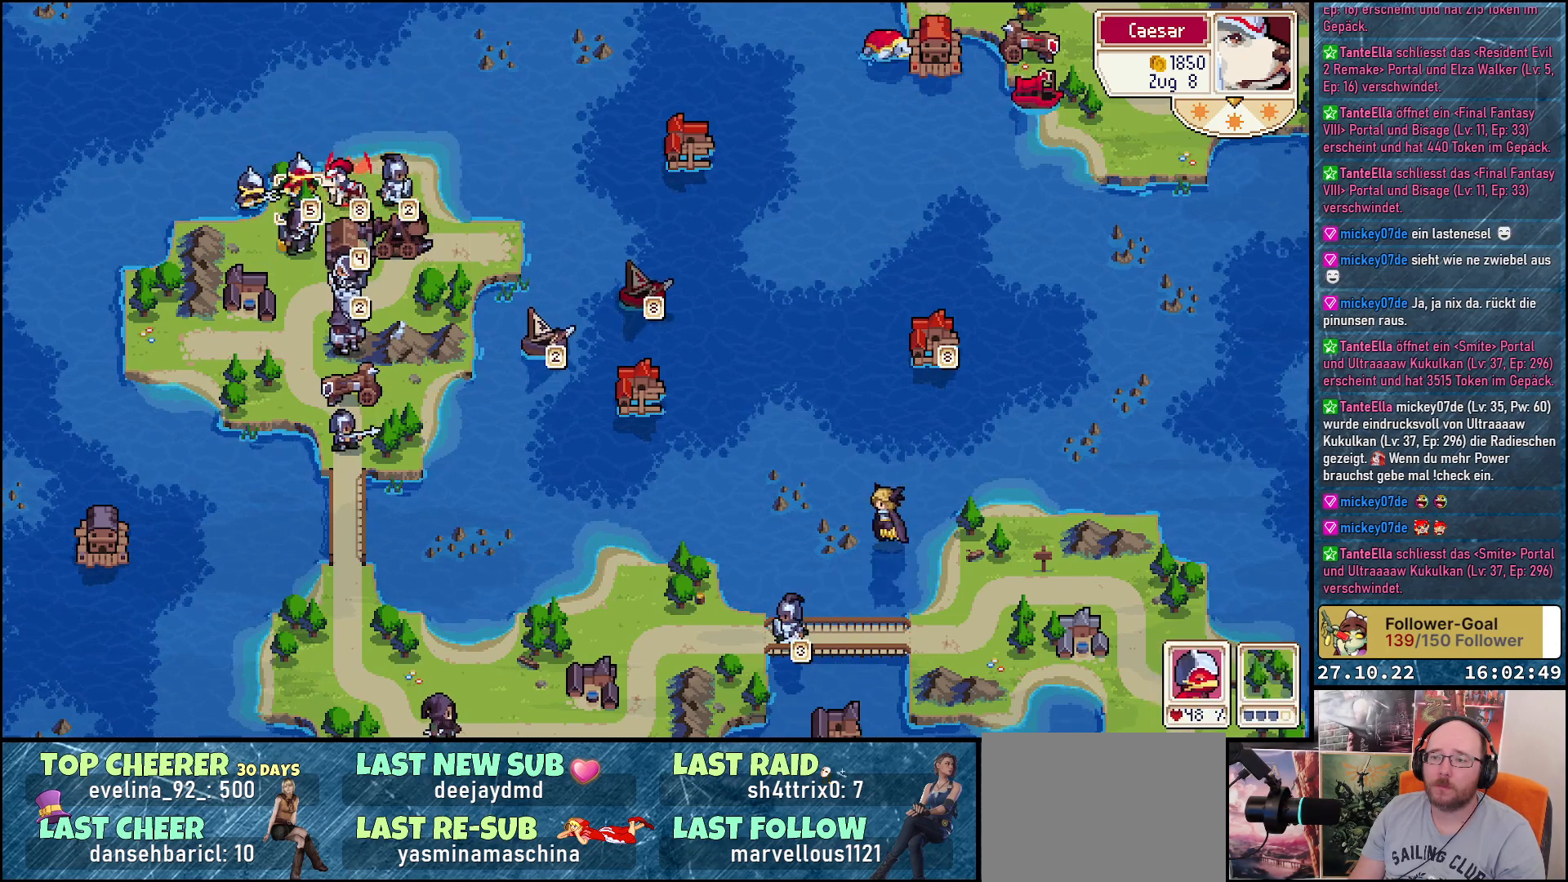
{"buttons": ["DPAD_UP"], "right_stick": "center", "events": [[17, "B", "up"], [150, "DPAD_DOWN", "down"], [233, "DPAD_DOWN", "up"], [450, "DPAD_UP", "down"]]}
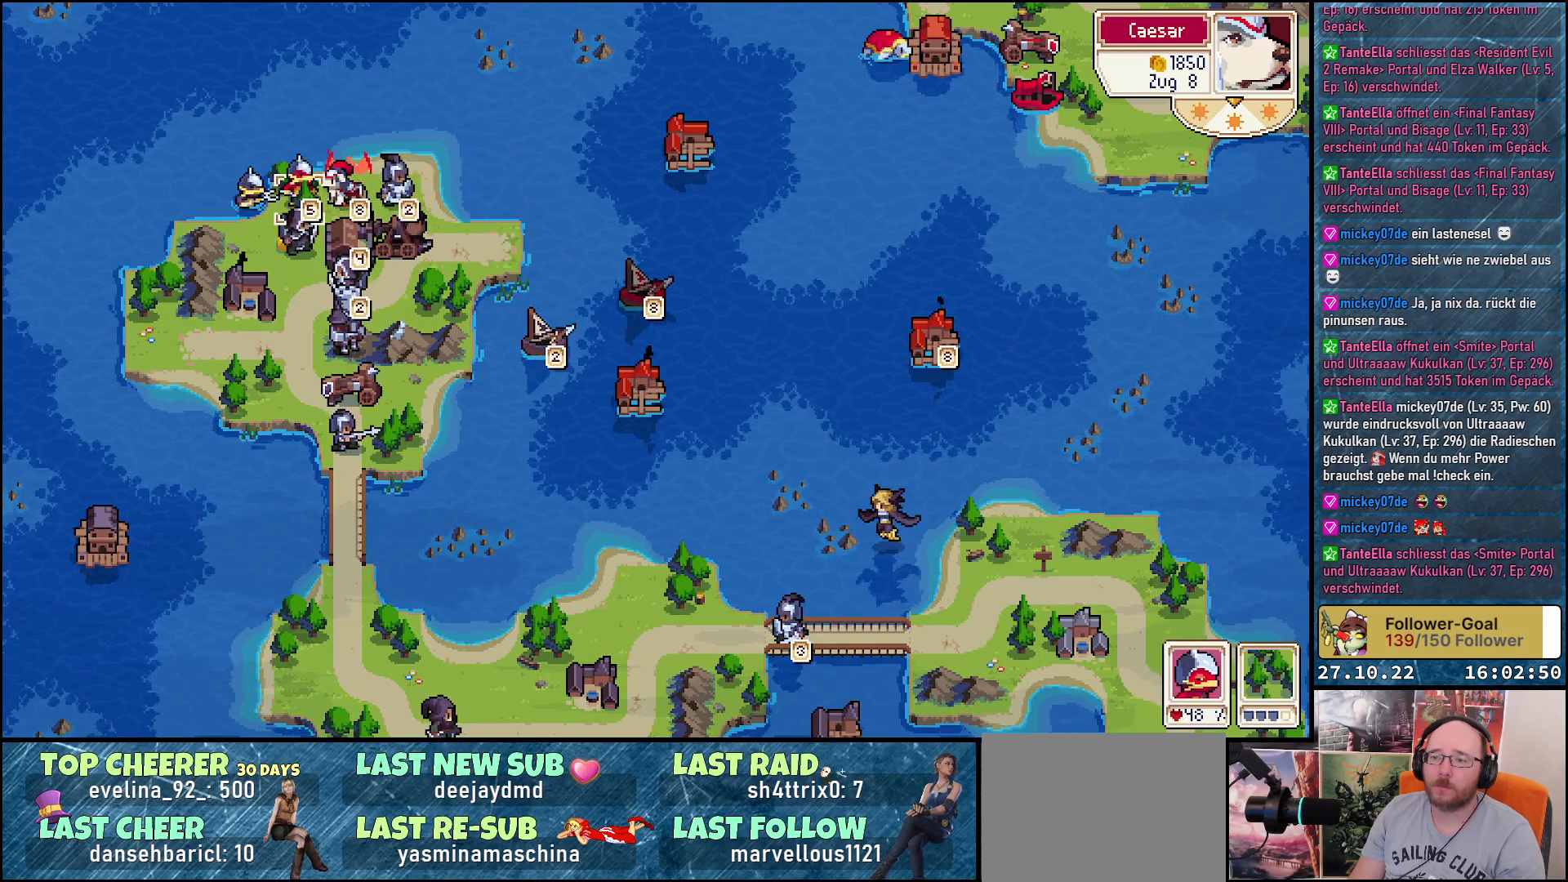
{"buttons": [], "right_stick": "center", "events": [[83, "DPAD_UP", "up"], [100, "A", "down"], [200, "A", "up"], [300, "DPAD_DOWN", "down"], [417, "DPAD_DOWN", "up"]]}
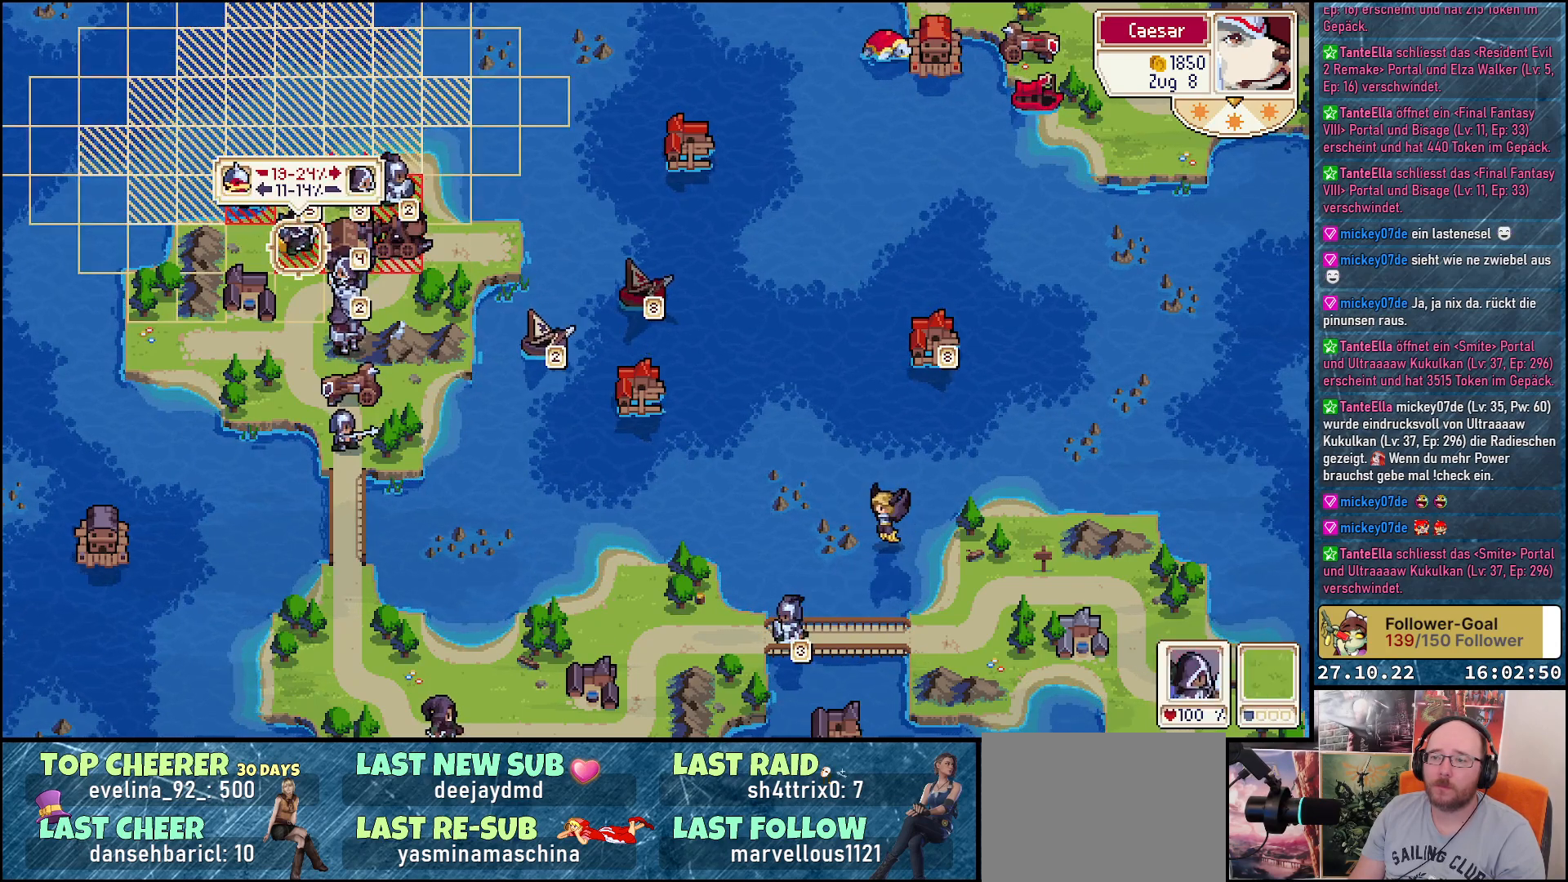
{"buttons": [], "right_stick": "center", "events": []}
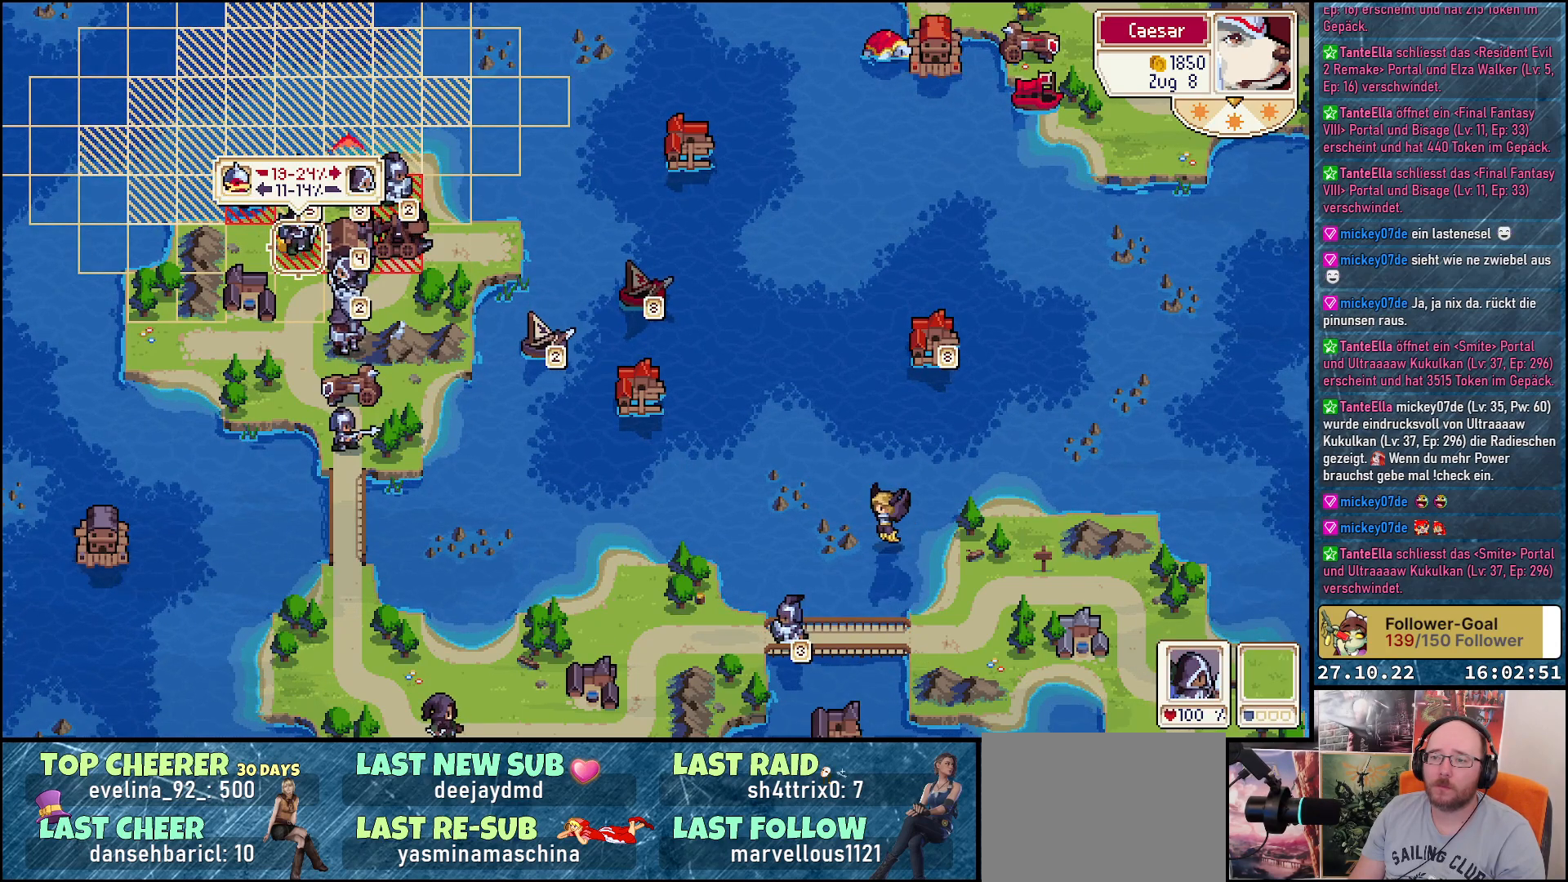
{"buttons": [], "right_stick": "center", "events": []}
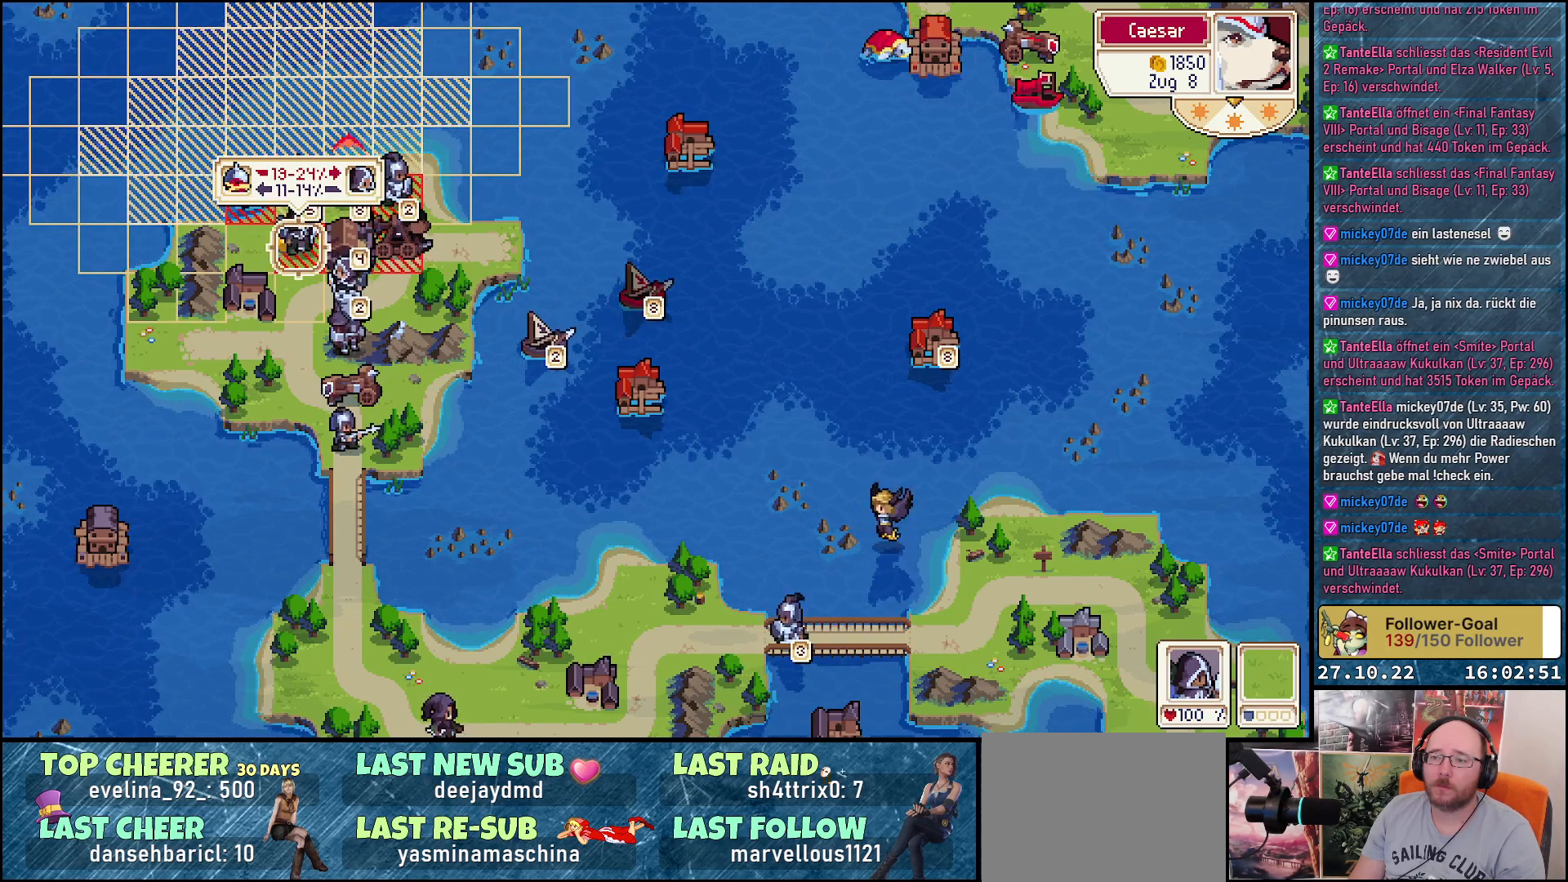
{"buttons": [], "right_stick": "center", "events": []}
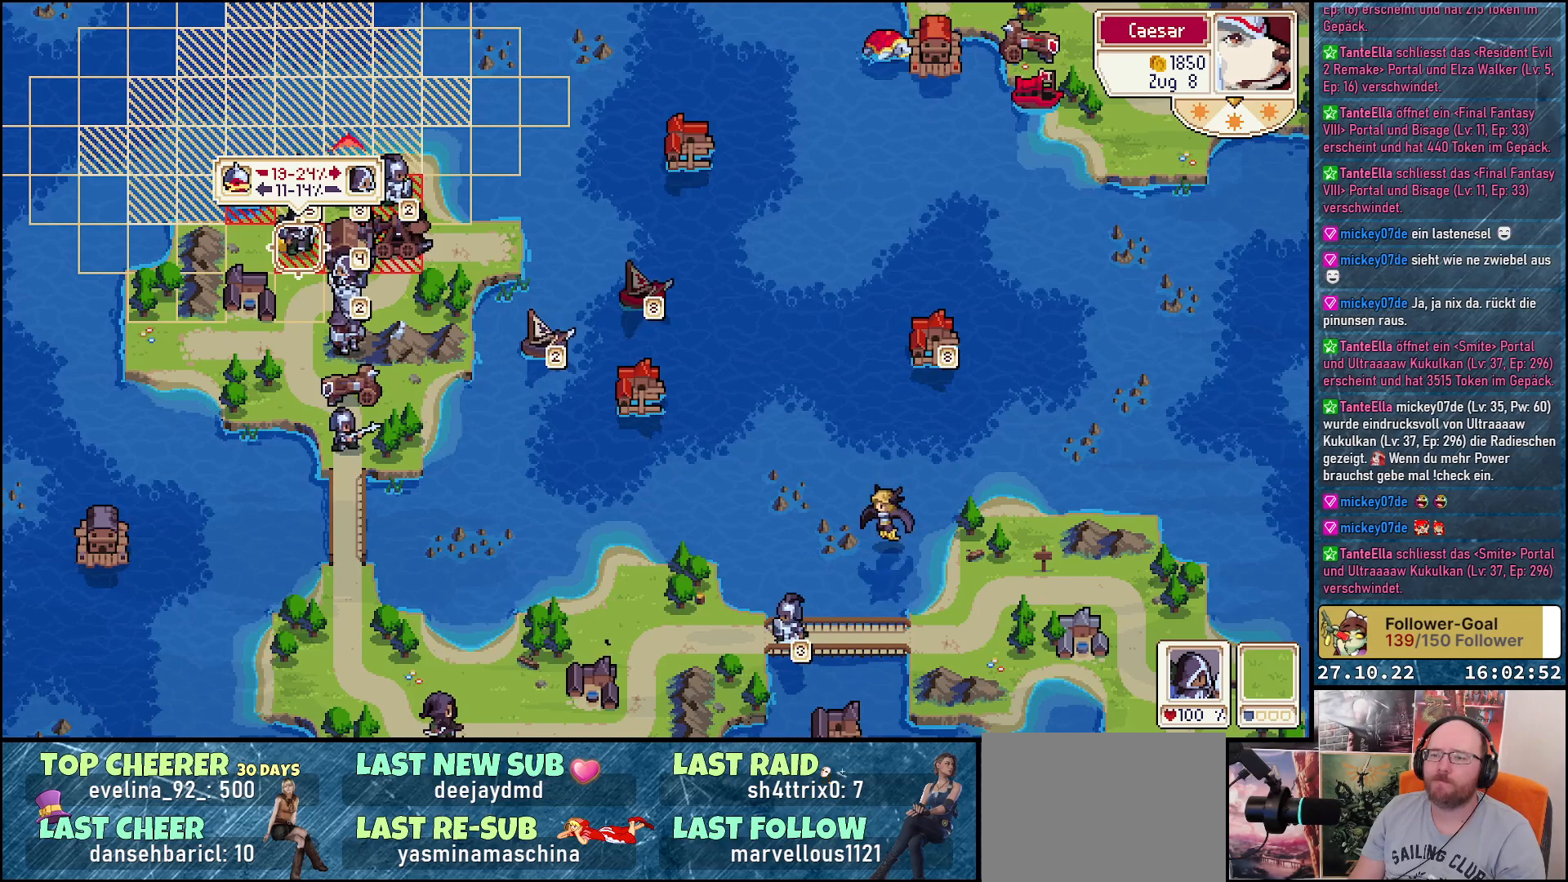
{"buttons": [], "right_stick": "center", "events": [[317, "B", "down"], [433, "B", "up"]]}
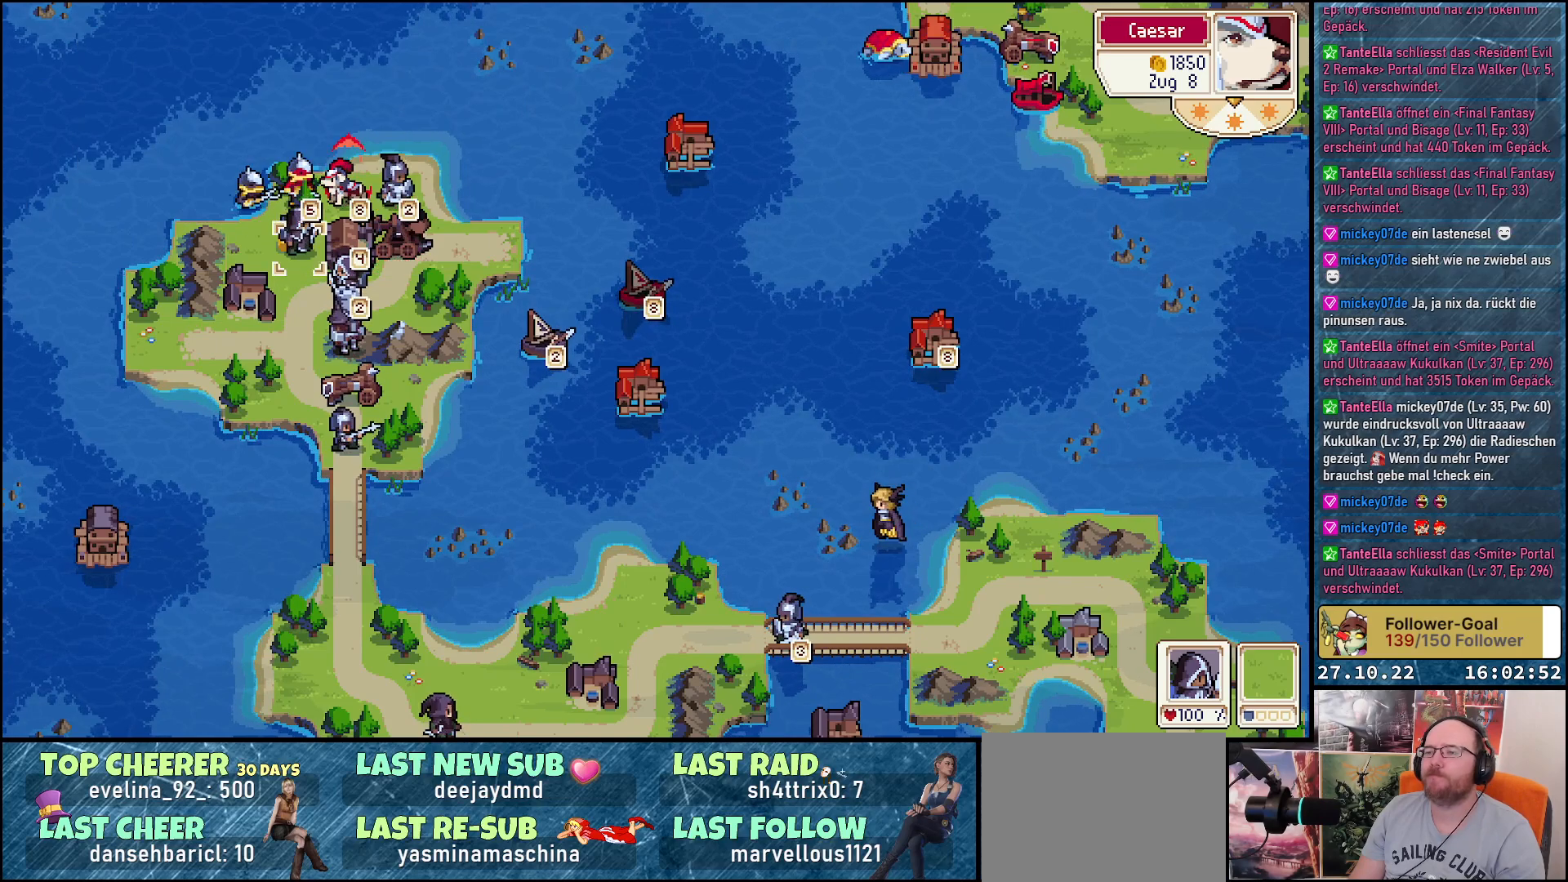
{"buttons": [], "right_stick": "center", "events": [[67, "DPAD_RIGHT", "down"], [200, "DPAD_RIGHT", "up"], [333, "DPAD_UP", "down"], [433, "DPAD_UP", "up"]]}
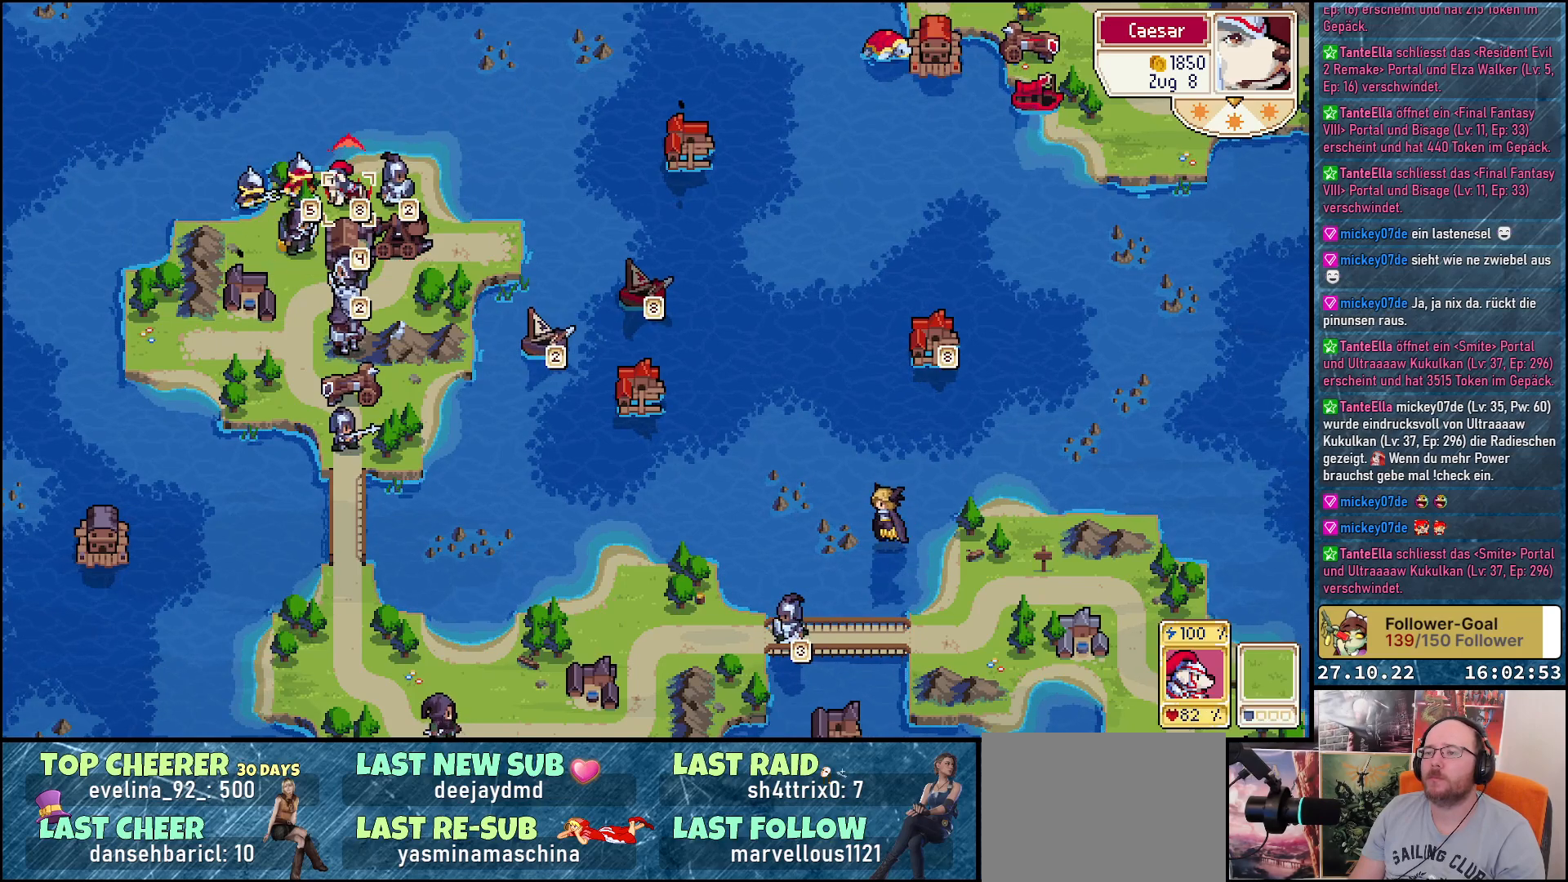
{"buttons": [], "right_stick": "center", "events": [[117, "DPAD_RIGHT", "down"], [183, "DPAD_RIGHT", "up"], [317, "DPAD_LEFT", "down"], [450, "DPAD_LEFT", "up"]]}
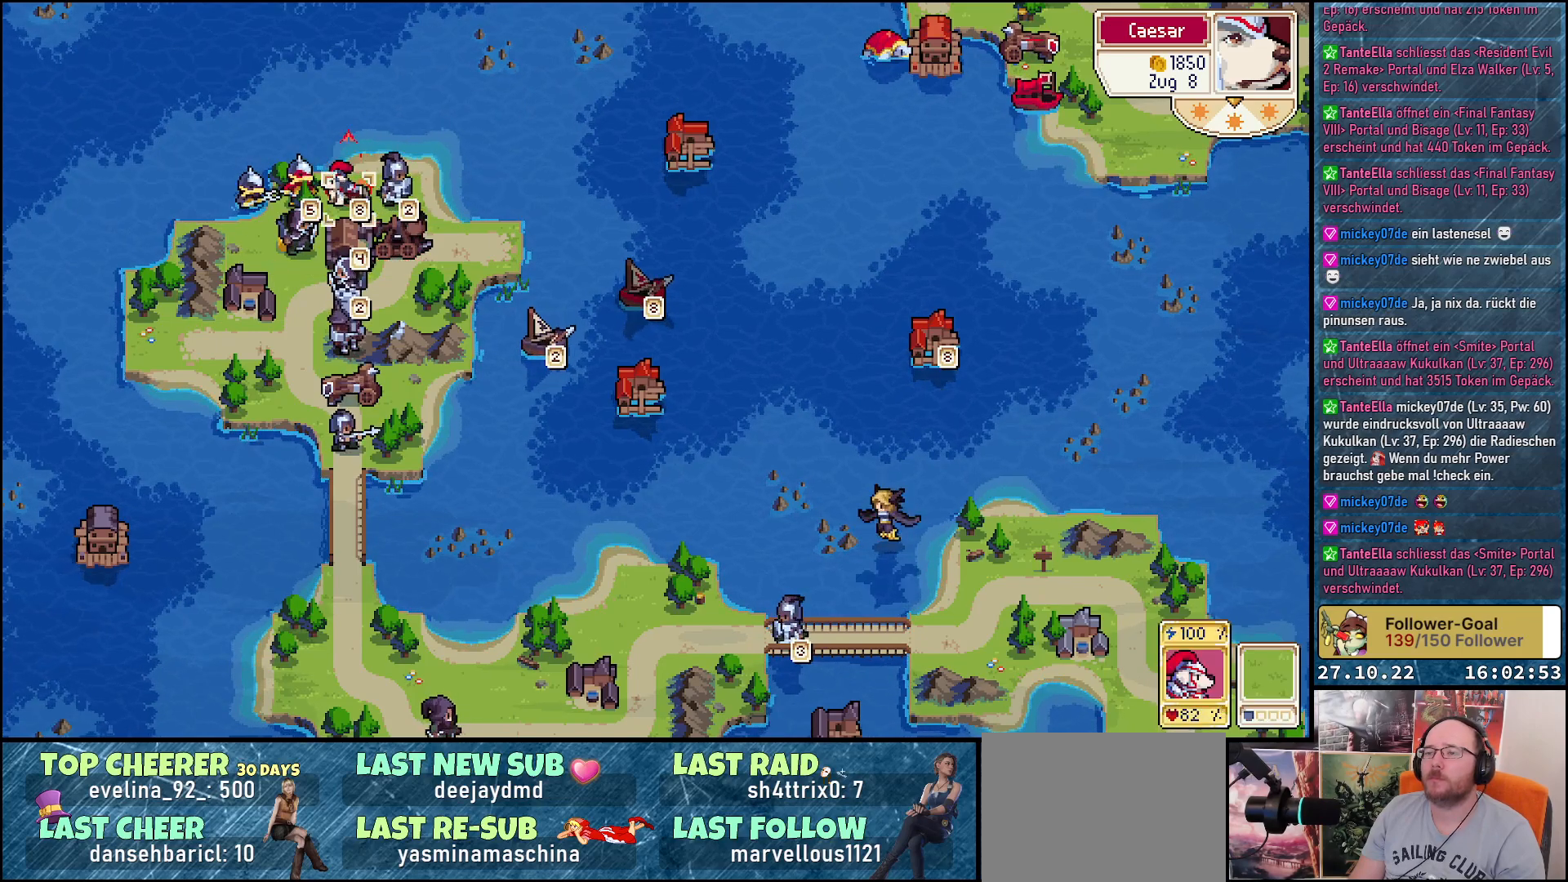
{"buttons": ["DPAD_RIGHT"], "right_stick": "center", "events": [[50, "DPAD_LEFT", "down"], [117, "DPAD_LEFT", "up"], [283, "A", "down"], [400, "A", "up"], [433, "DPAD_RIGHT", "down"]]}
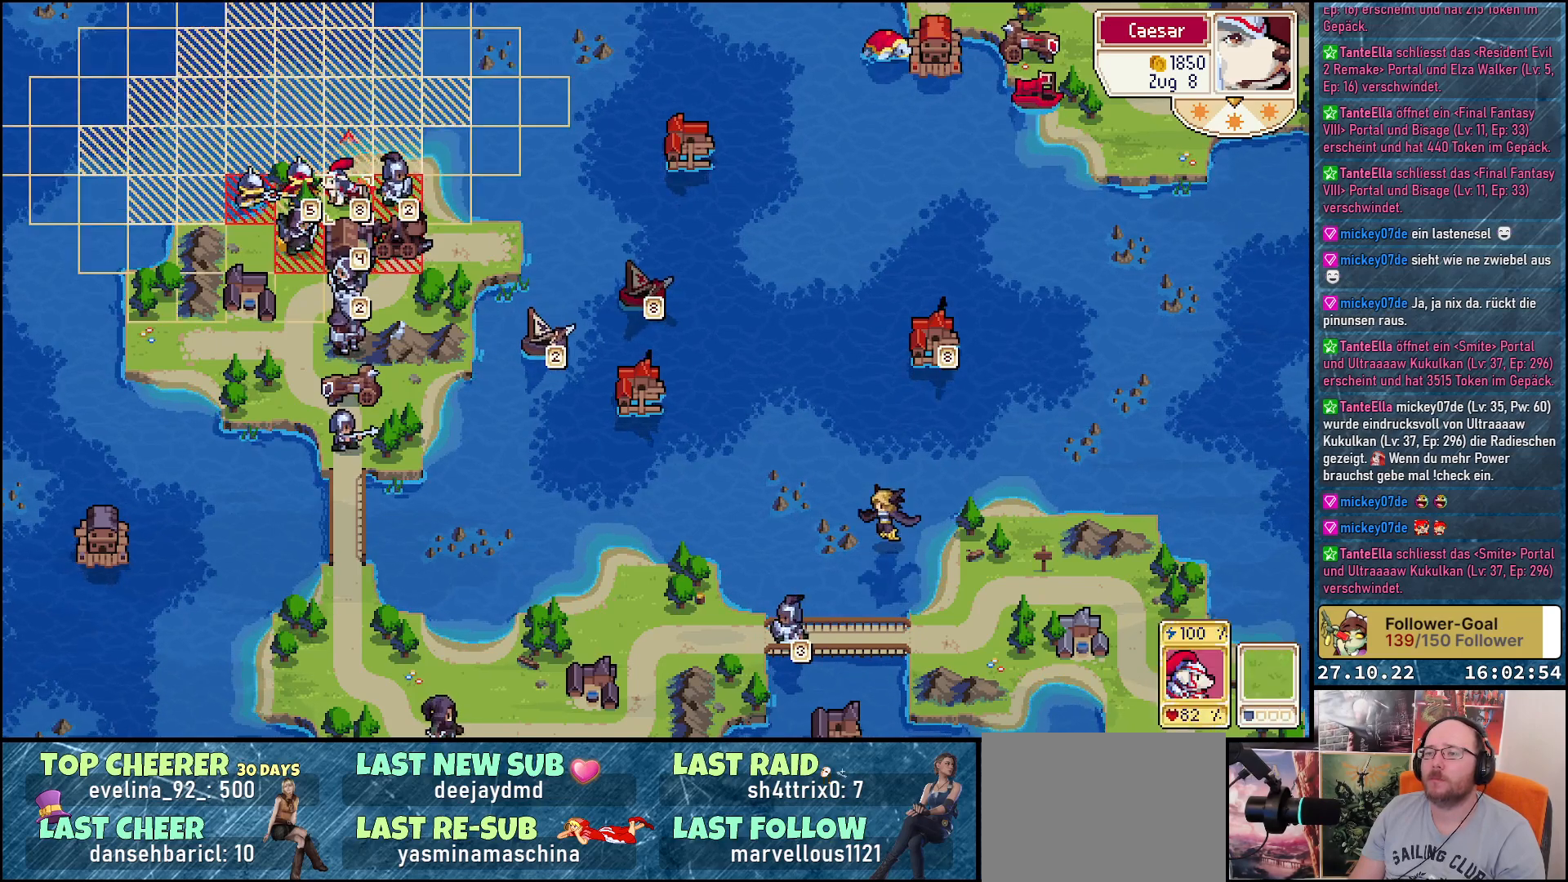
{"buttons": [], "right_stick": "center", "events": [[133, "DPAD_RIGHT", "up"]]}
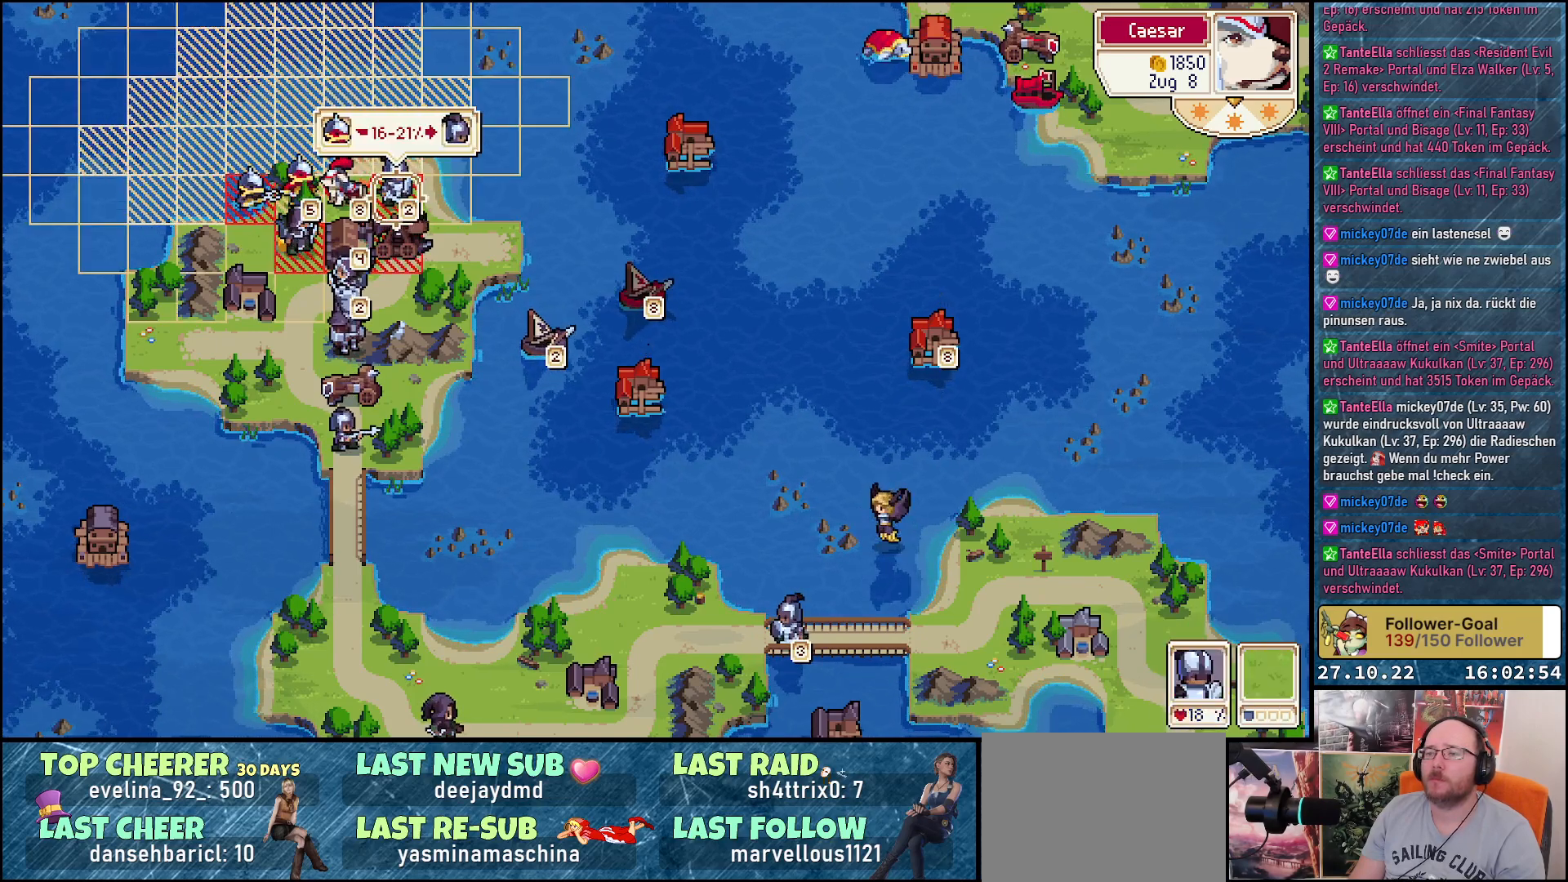
{"buttons": [], "right_stick": "center", "events": []}
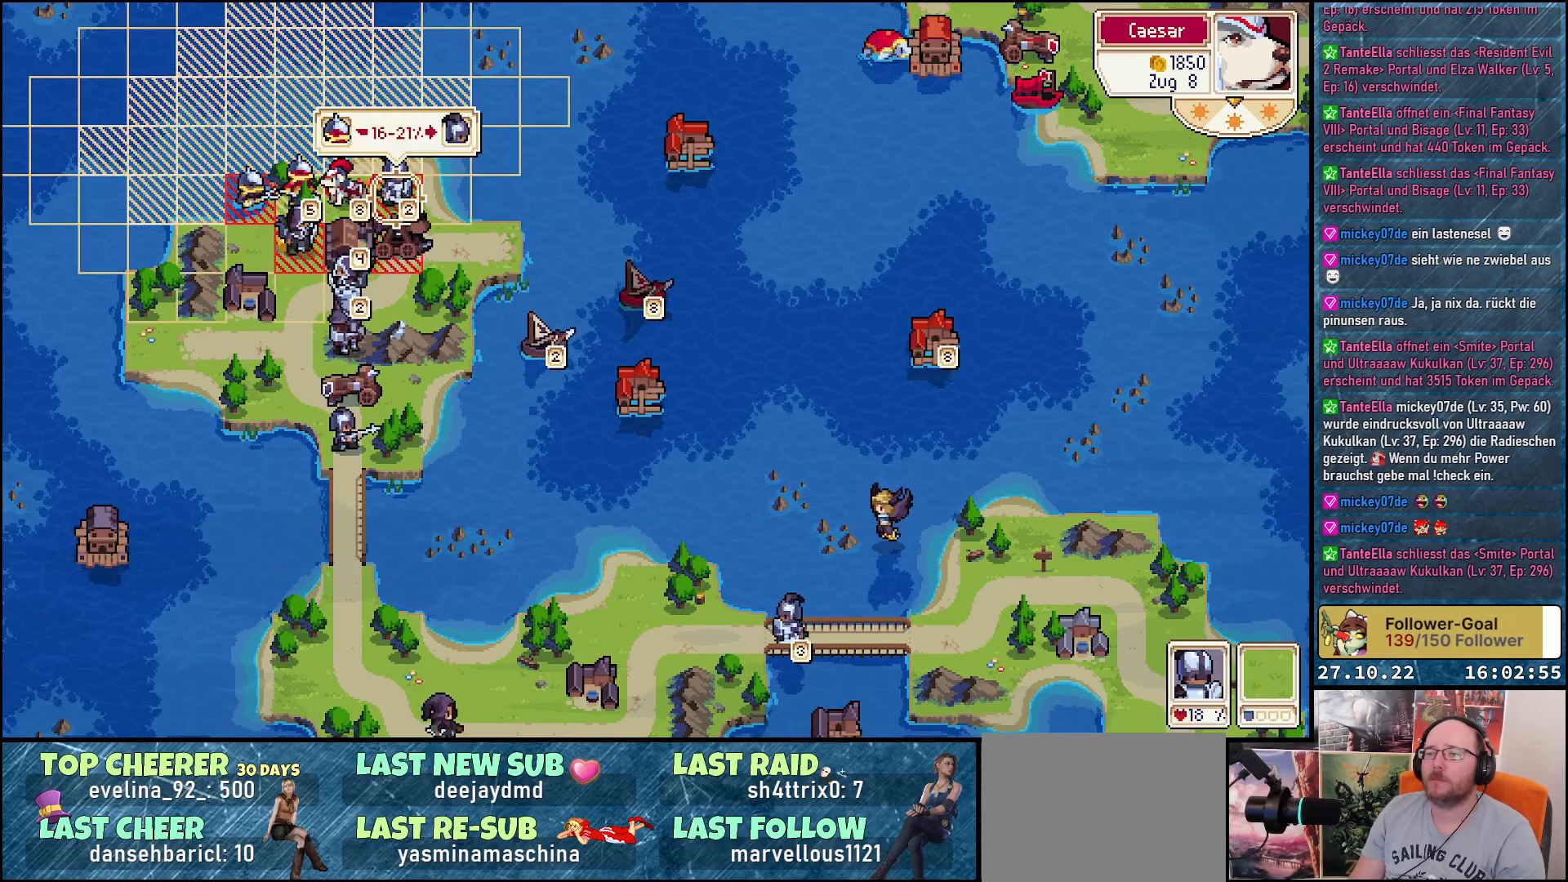
{"buttons": ["DPAD_LEFT"], "right_stick": "center", "events": [[233, "DPAD_LEFT", "down"], [367, "DPAD_LEFT", "up"], [483, "DPAD_LEFT", "down"]]}
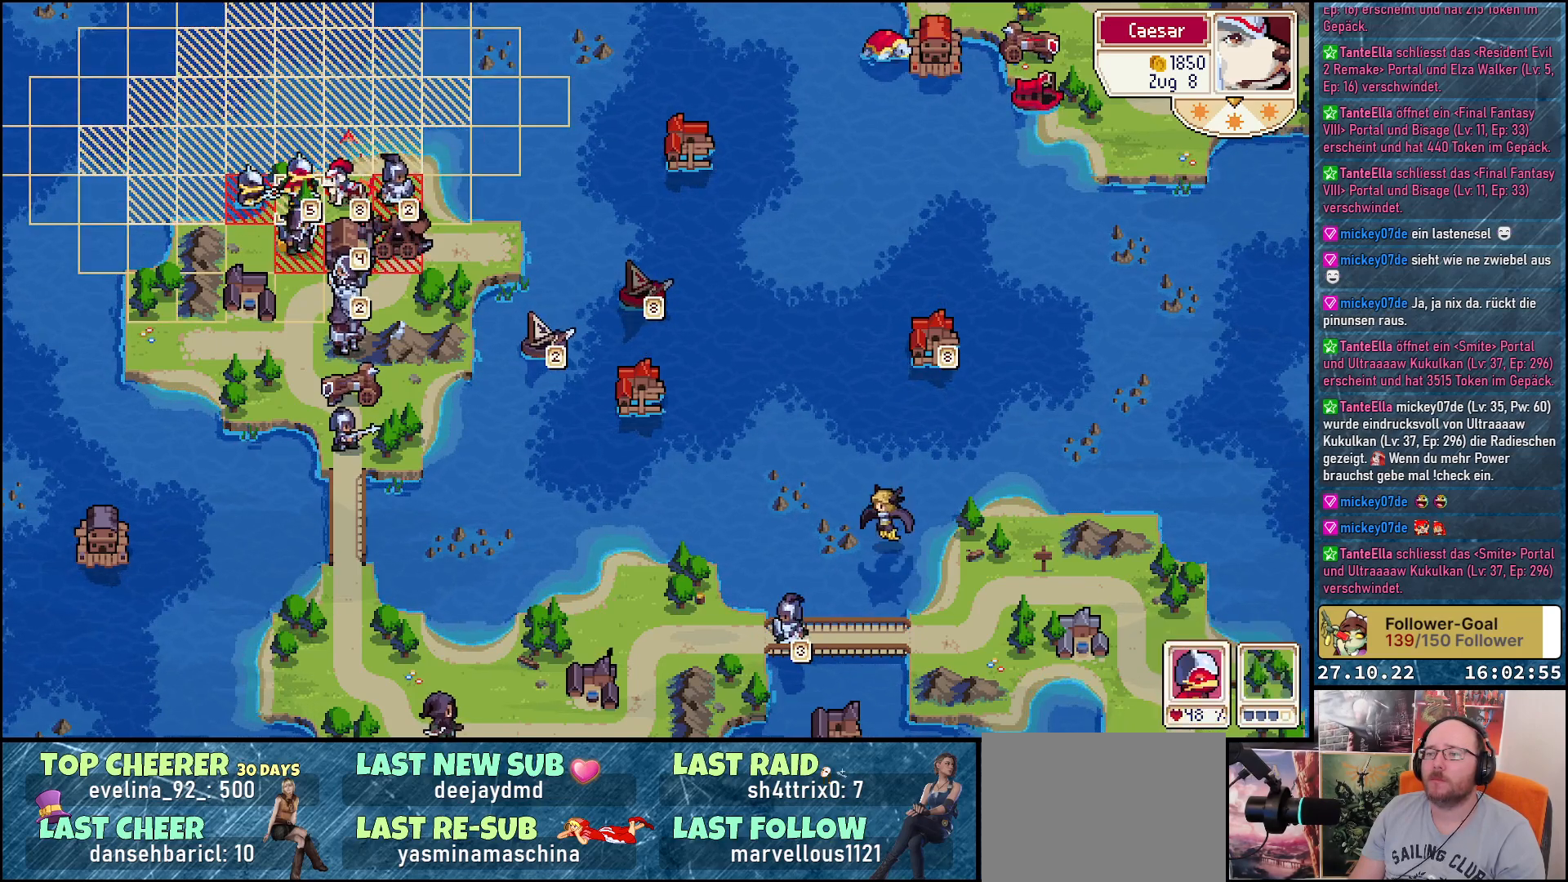
{"buttons": [], "right_stick": "center", "events": [[100, "DPAD_LEFT", "up"], [233, "DPAD_LEFT", "down"], [367, "DPAD_LEFT", "up"]]}
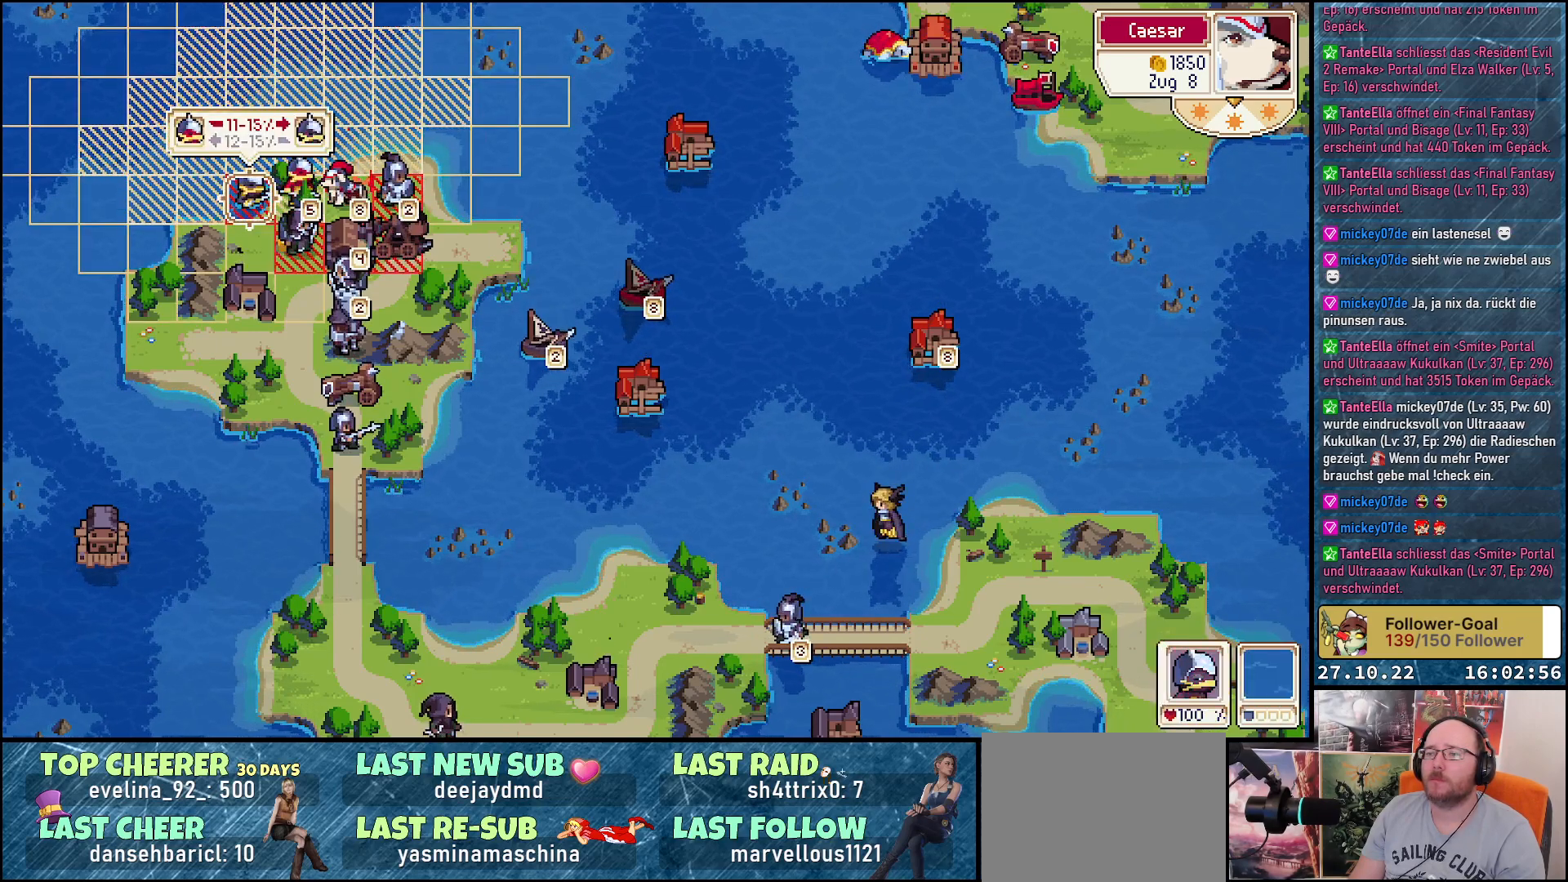
{"buttons": ["DPAD_RIGHT"], "right_stick": "center", "events": [[283, "DPAD_RIGHT", "down"]]}
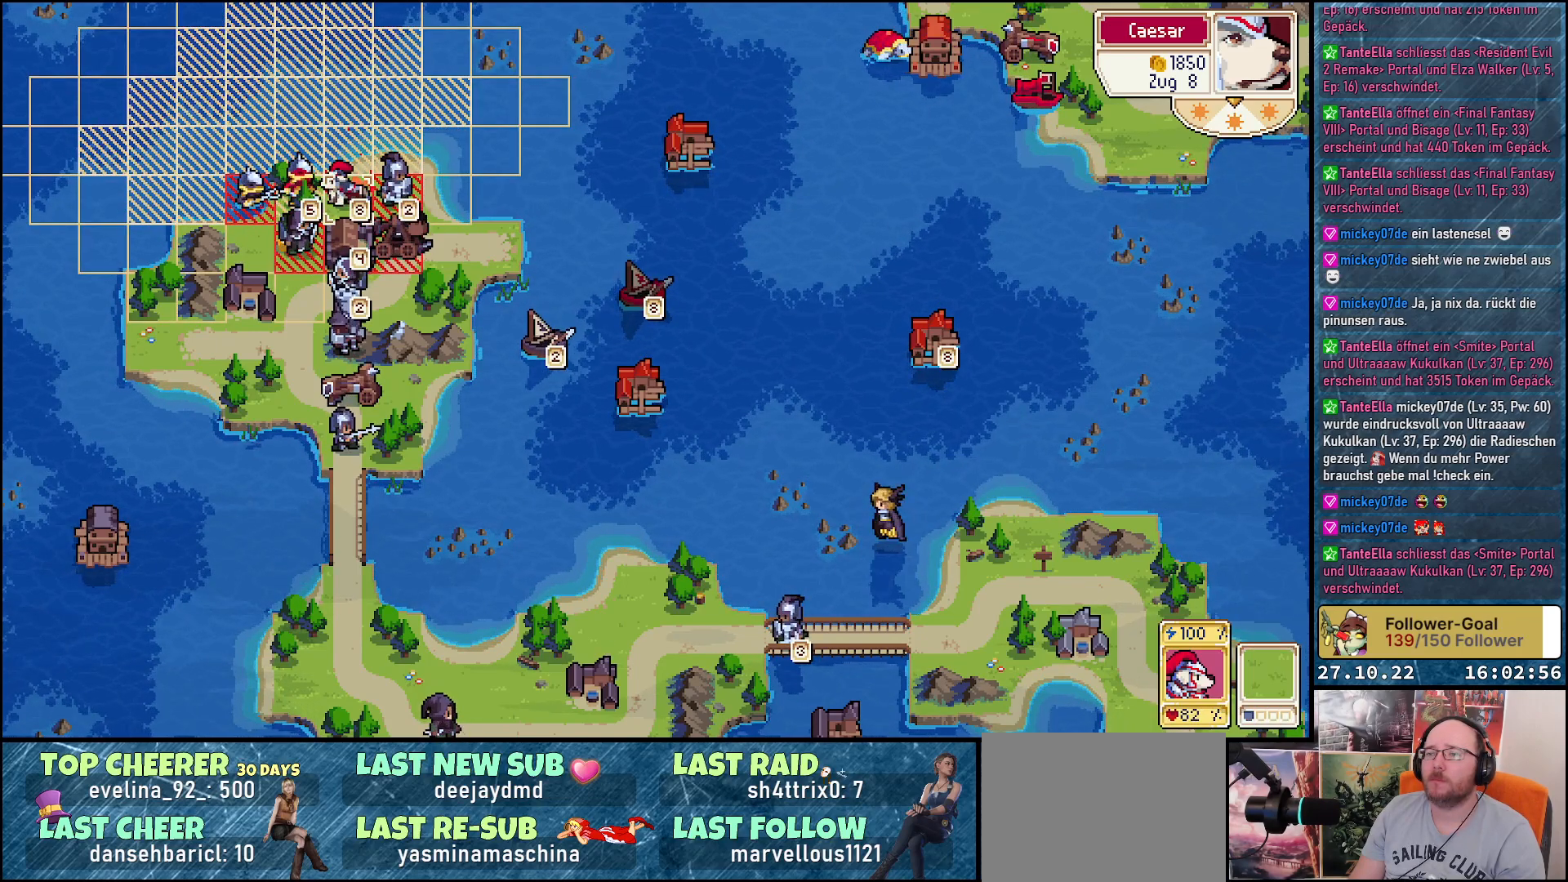
{"buttons": [], "right_stick": "center", "events": [[100, "DPAD_RIGHT", "up"]]}
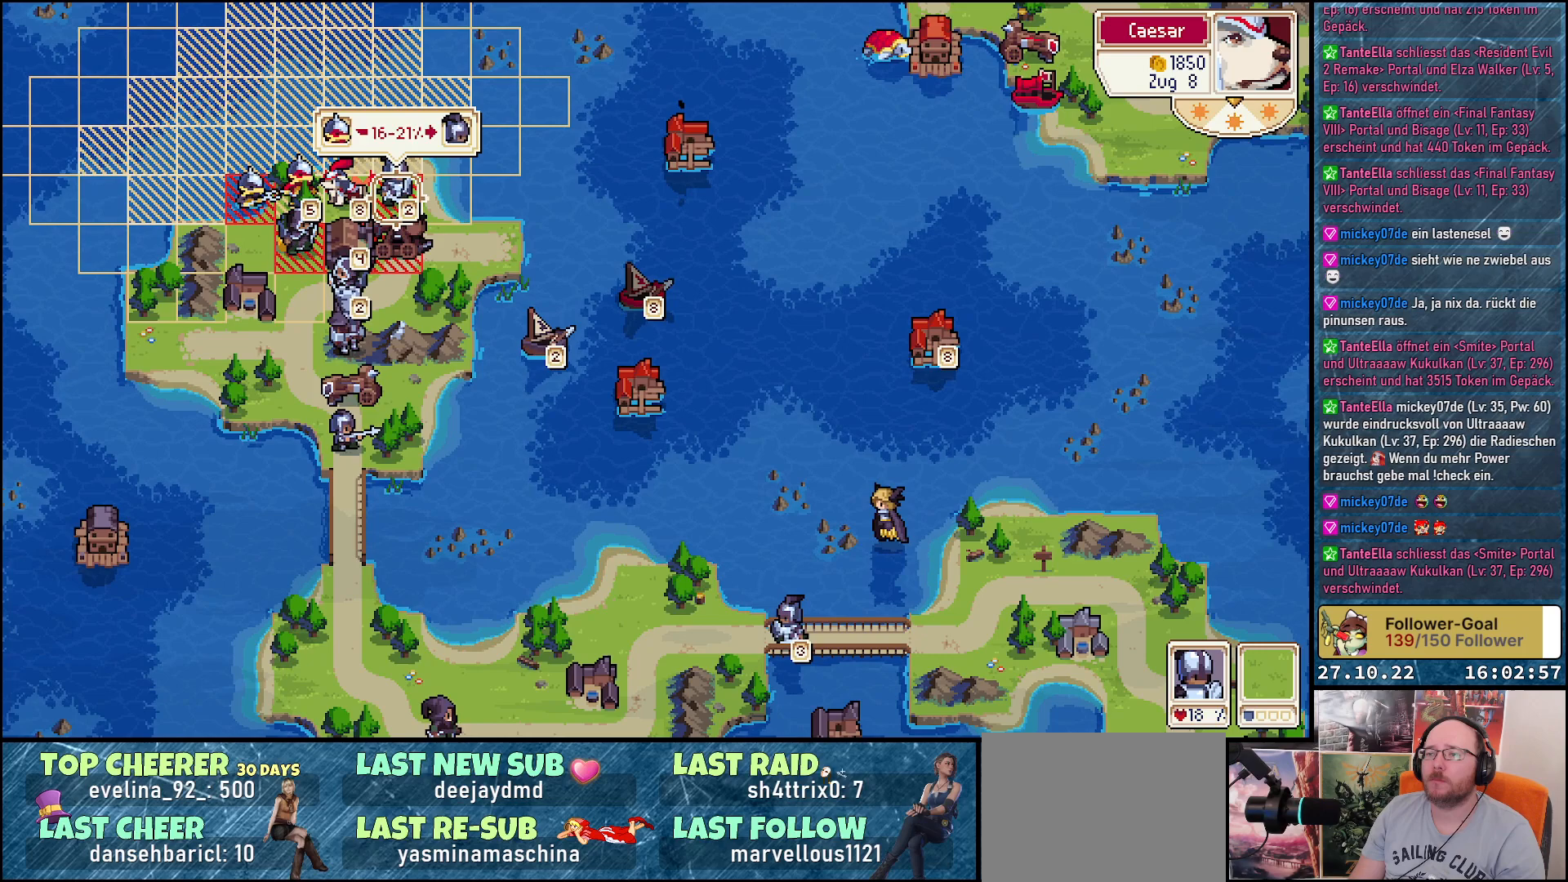
{"buttons": [], "right_stick": "center", "events": []}
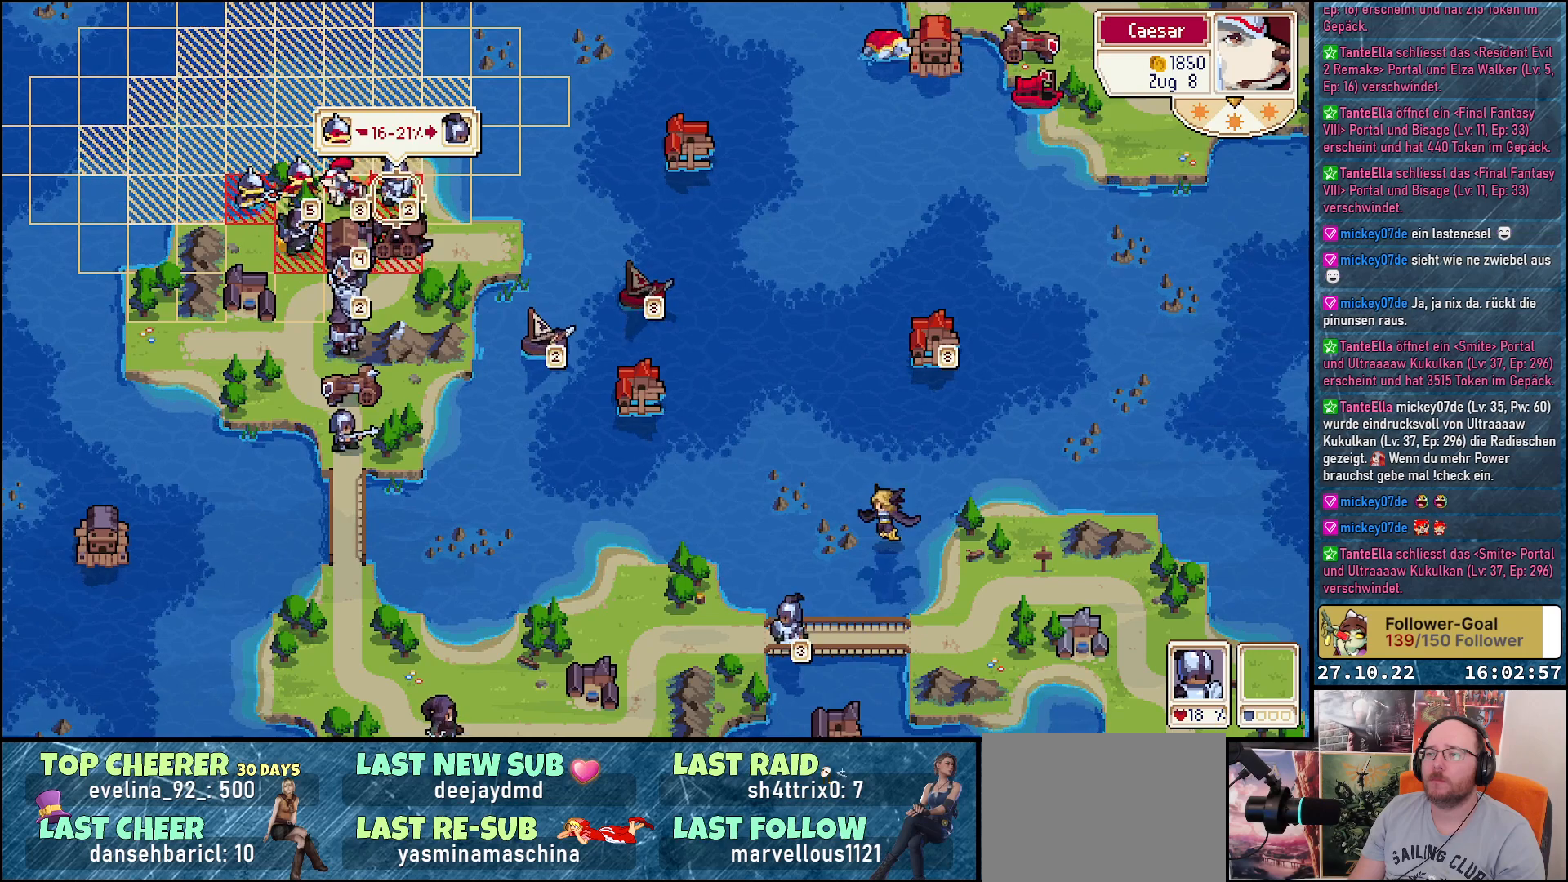
{"buttons": [], "right_stick": "center", "events": []}
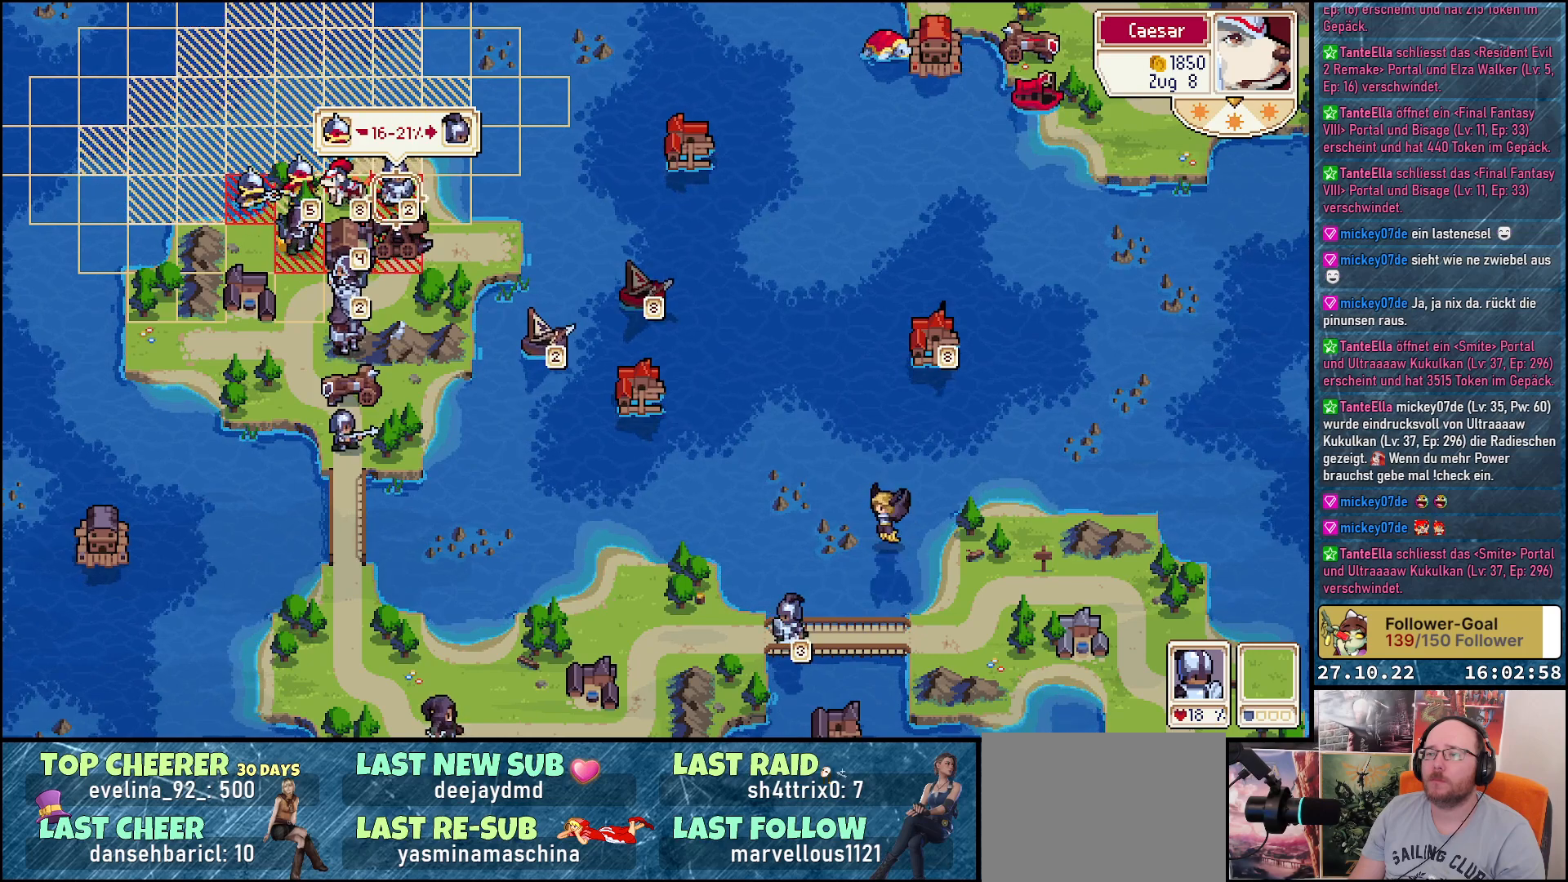
{"buttons": [], "right_stick": "center", "events": []}
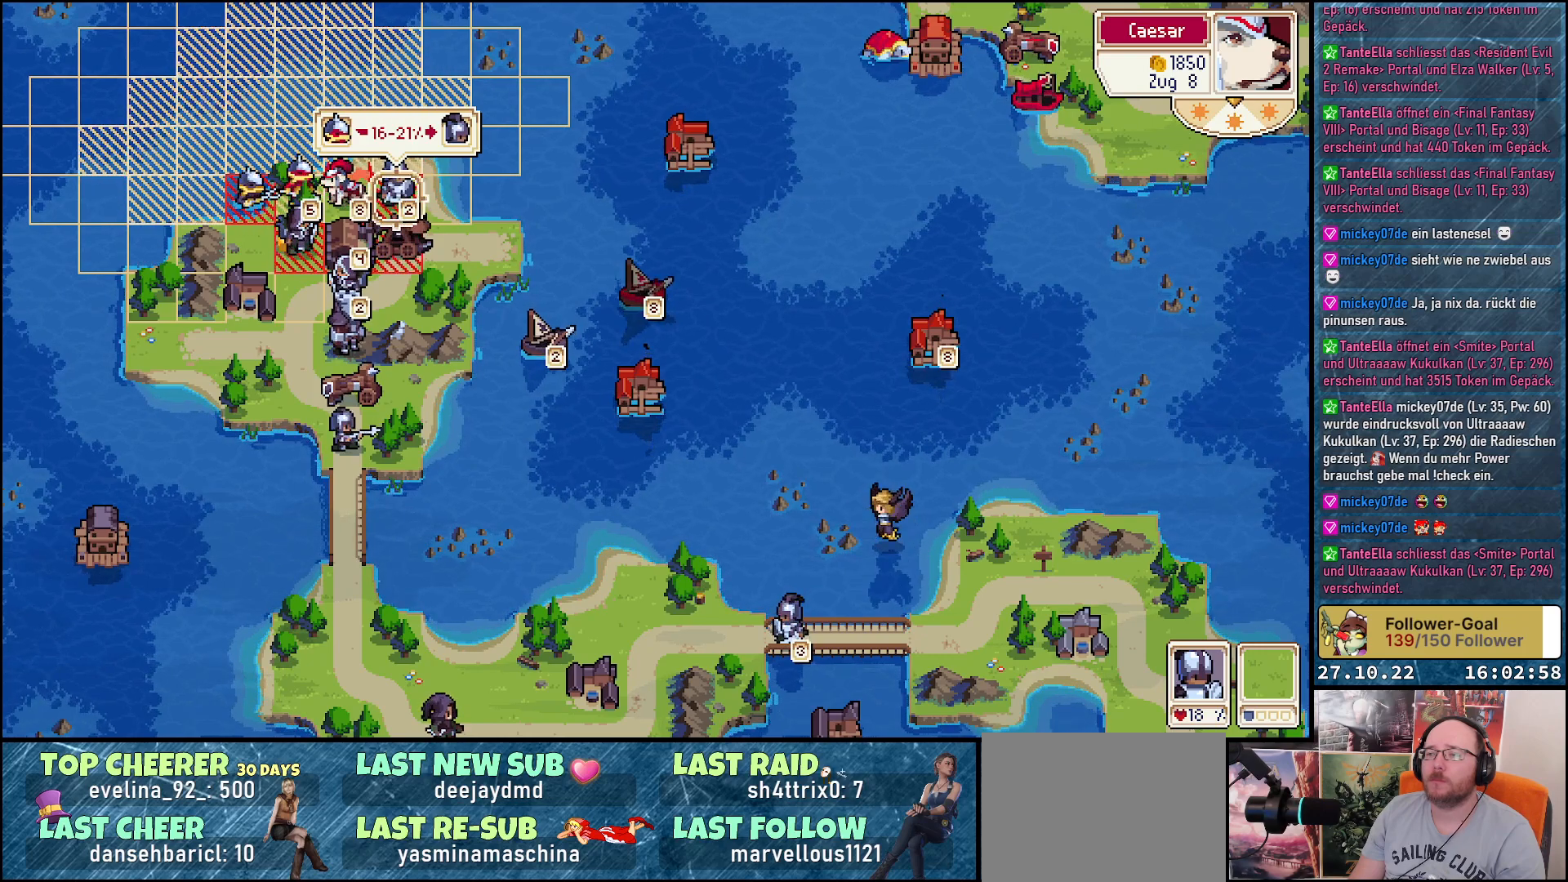
{"buttons": ["DPAD_LEFT"], "right_stick": "center", "events": [[250, "B", "down"], [383, "B", "up"], [433, "DPAD_LEFT", "down"]]}
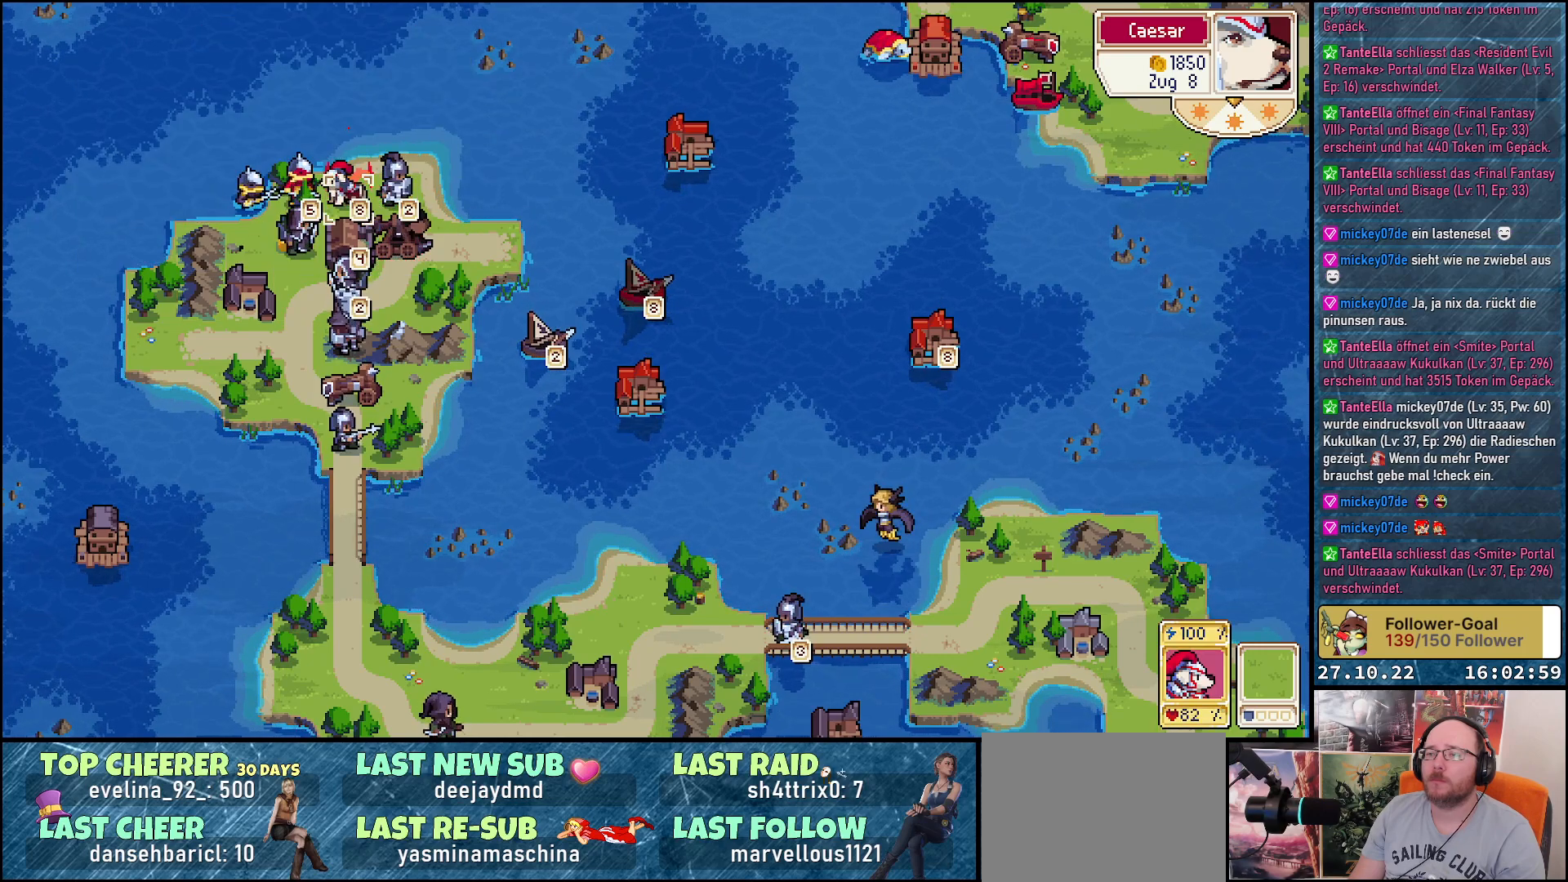
{"buttons": [], "right_stick": "center", "events": [[17, "DPAD_LEFT", "up"], [117, "A", "down"], [233, "A", "up"], [300, "DPAD_RIGHT", "down"], [383, "DPAD_RIGHT", "up"]]}
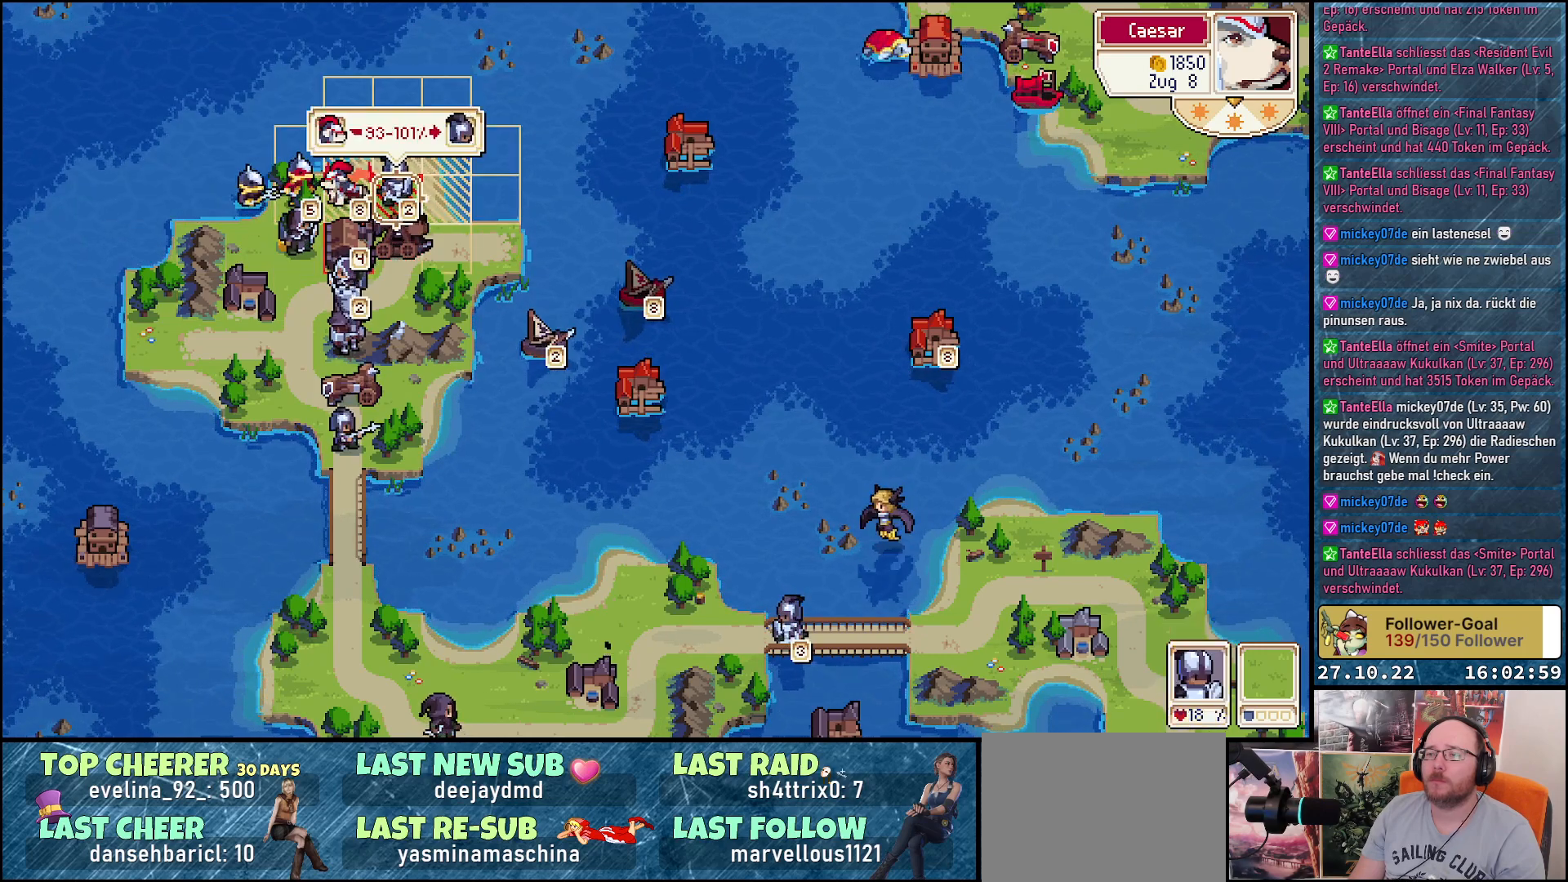
{"buttons": ["DPAD_LEFT"], "right_stick": "center", "events": [[500, "DPAD_LEFT", "down"]]}
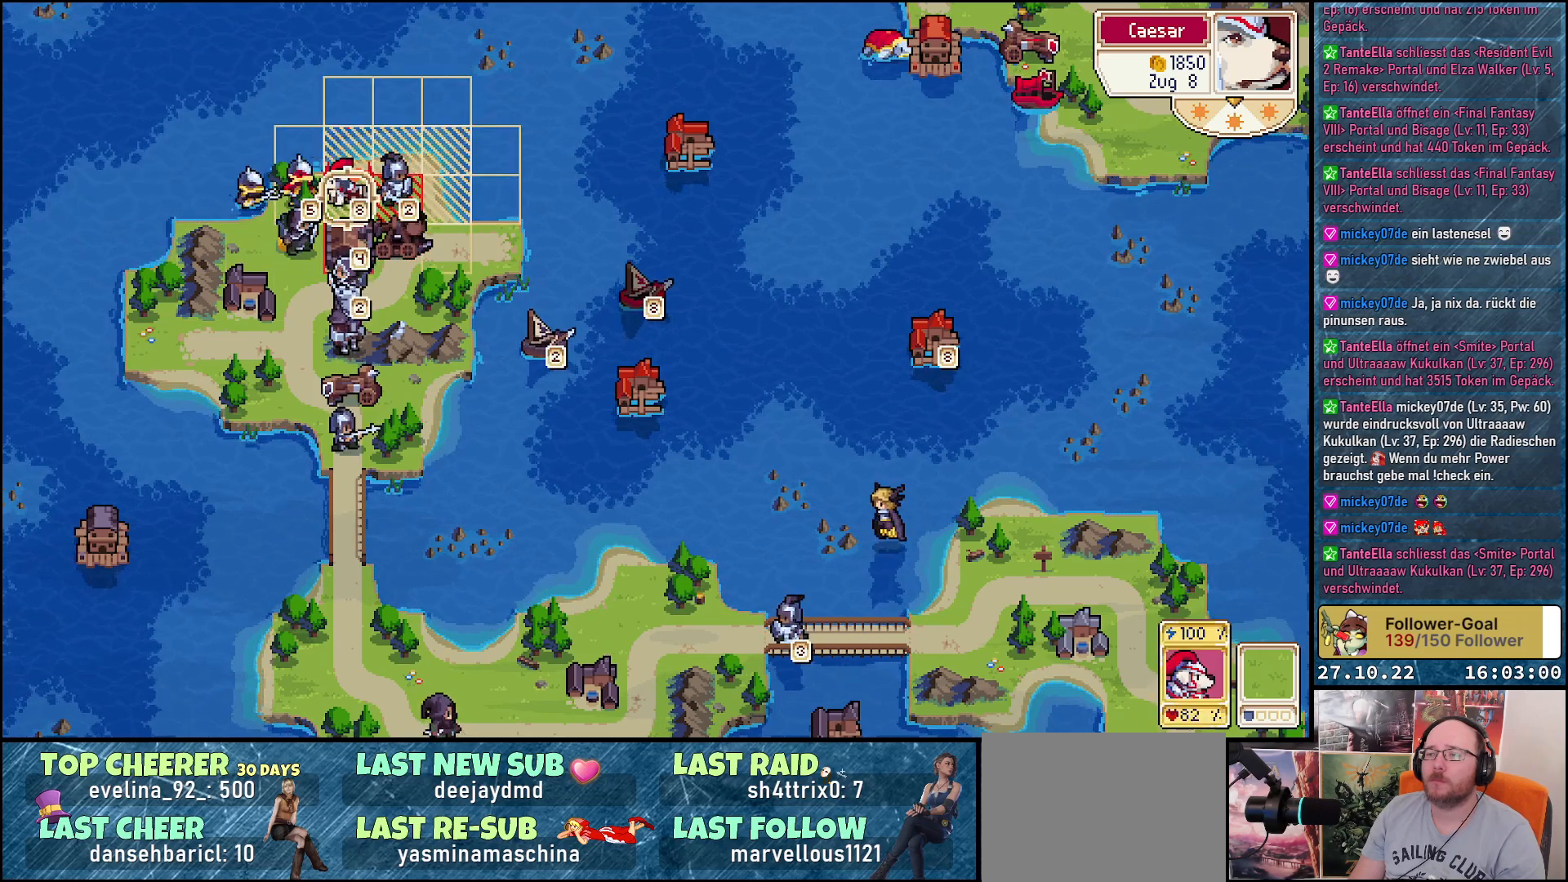
{"buttons": [], "right_stick": "center", "events": [[117, "DPAD_LEFT", "up"], [233, "DPAD_DOWN", "down"], [350, "DPAD_DOWN", "up"]]}
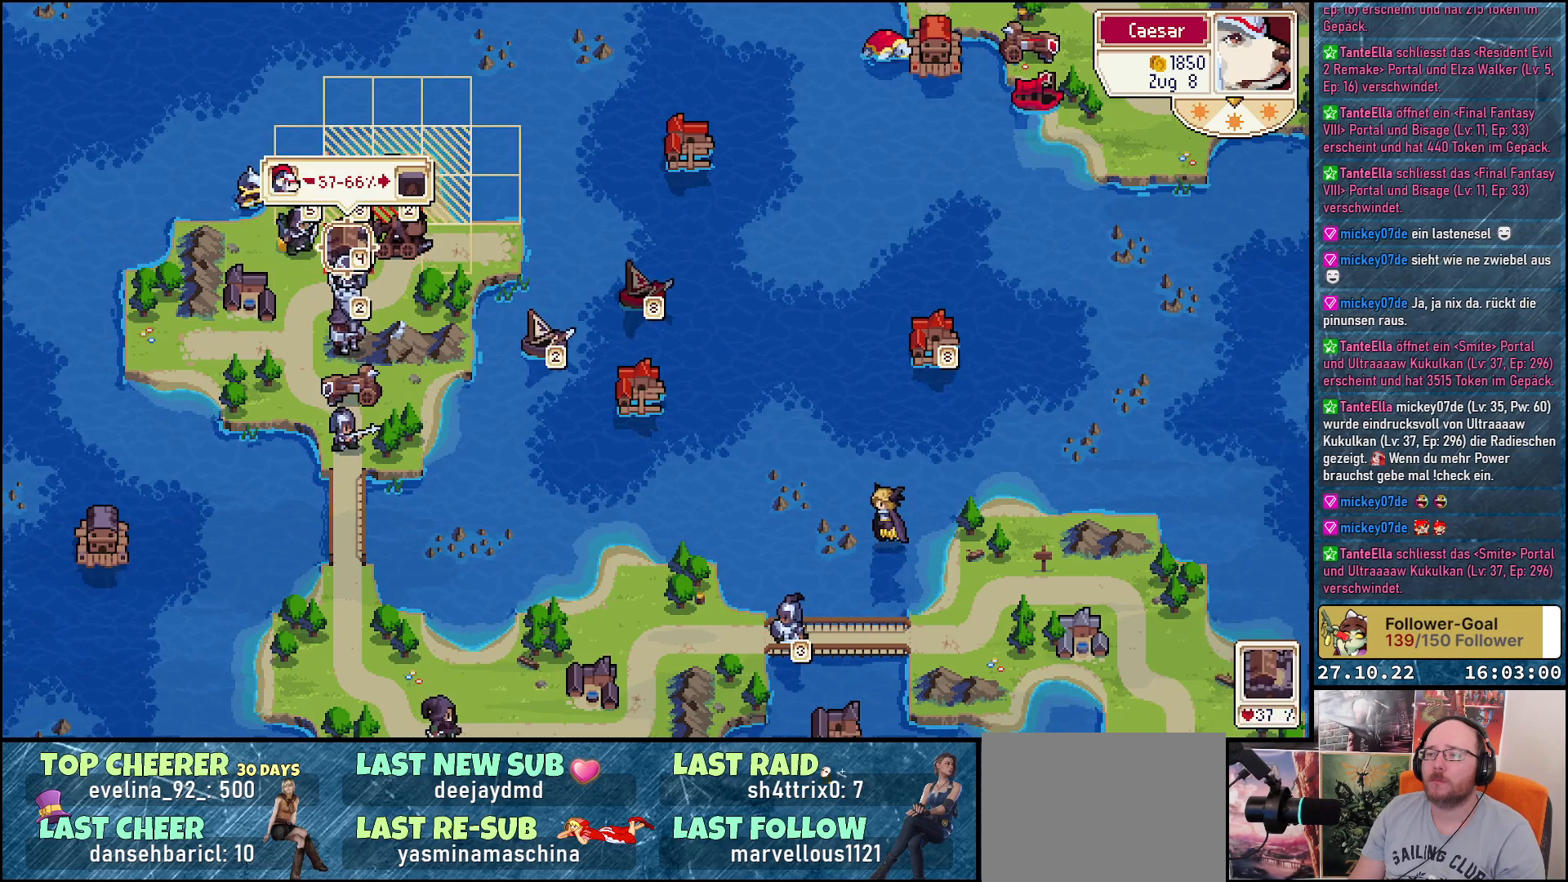
{"buttons": [], "right_stick": "center", "events": []}
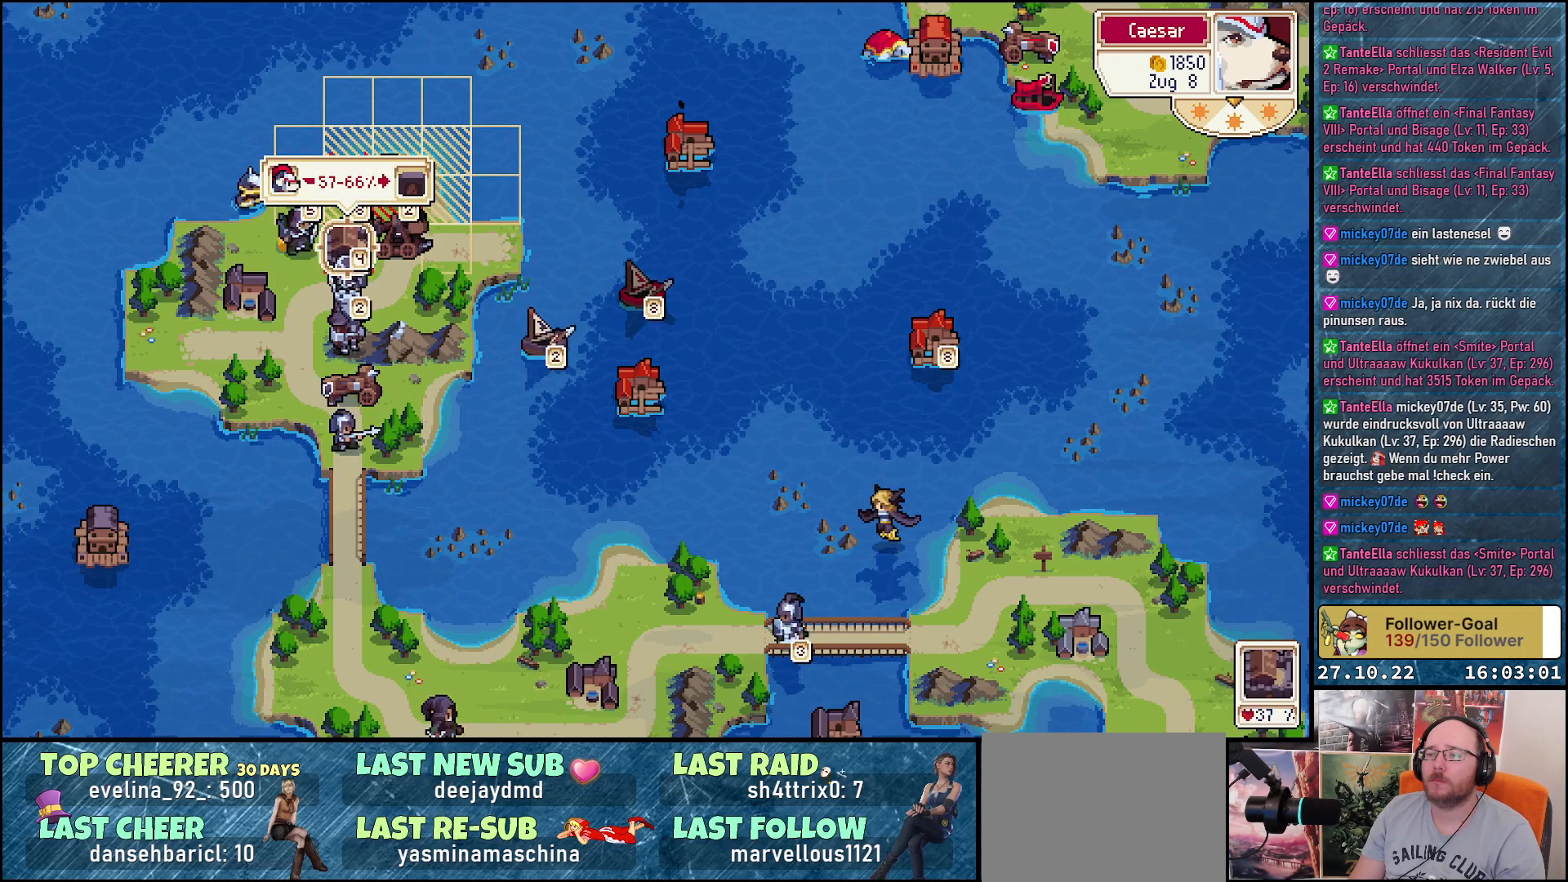
{"buttons": [], "right_stick": "center", "events": []}